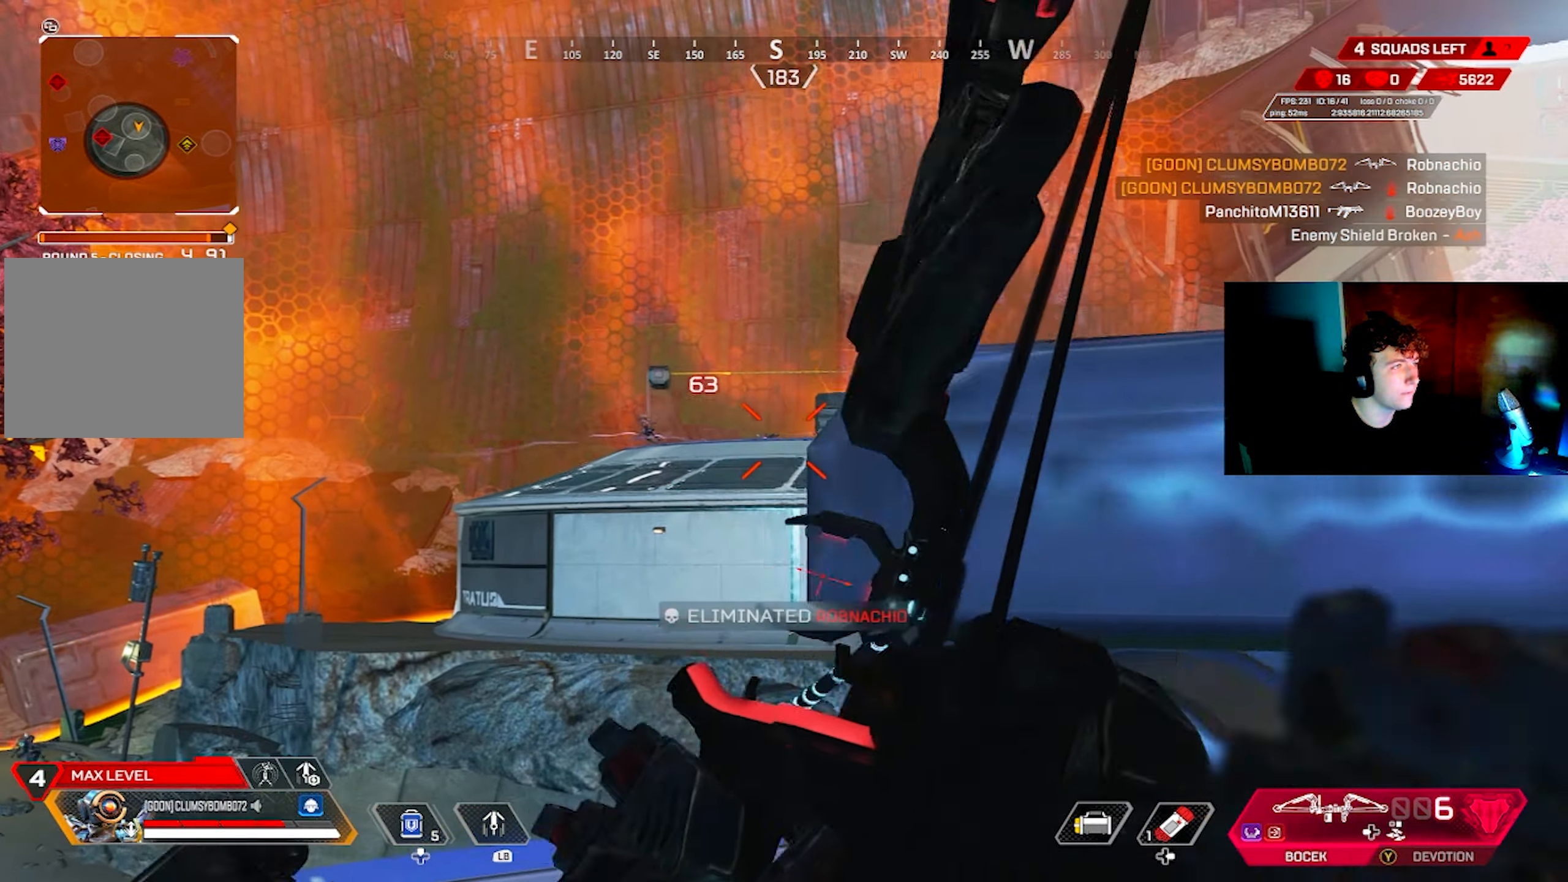
Gameplay with a controller (PlayStation layout); each line is a JSON object with the inputs held at the frame after it. "events" lists button and stick changes between this image and that frame as [ms after this image, input, new state], when the widget could be followed in between.
{"buttons": ["L2", "R2"], "left_stick": "right", "right_stick": "down-left", "events": [[216, "left_stick", "center"], [266, "left_stick", "right"], [266, "right_stick", "down-left"], [350, "L2", "up"], [433, "L2", "down"]]}
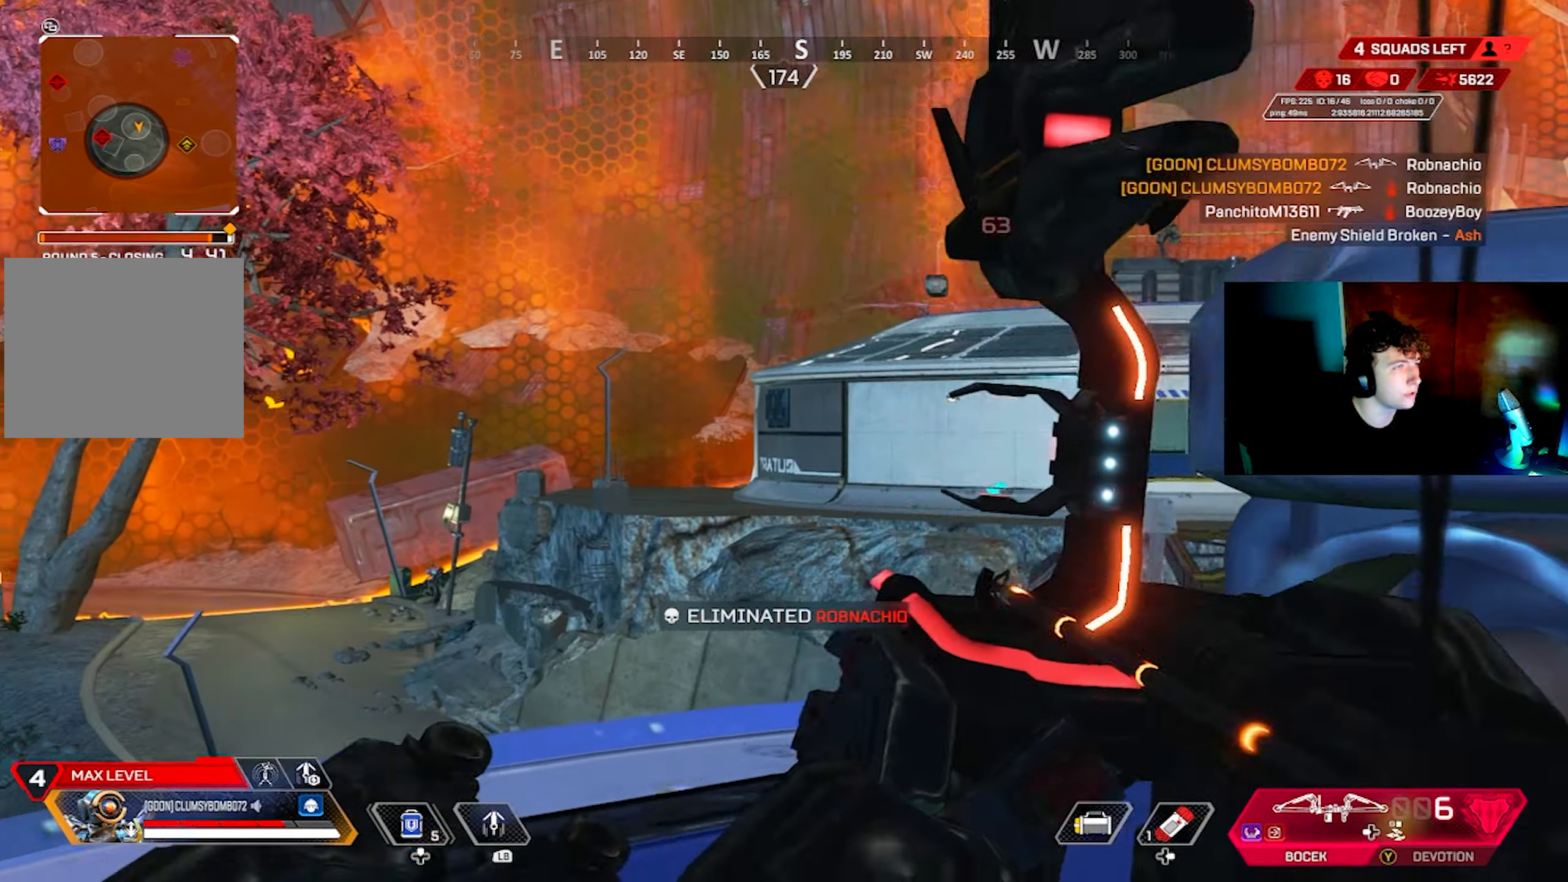
{"buttons": [], "left_stick": "up-right", "right_stick": "center", "events": [[150, "left_stick", "center"], [200, "left_stick", "left"], [416, "L2", "up"], [416, "R2", "up"], [416, "left_stick", "up-right"], [416, "right_stick", "center"]]}
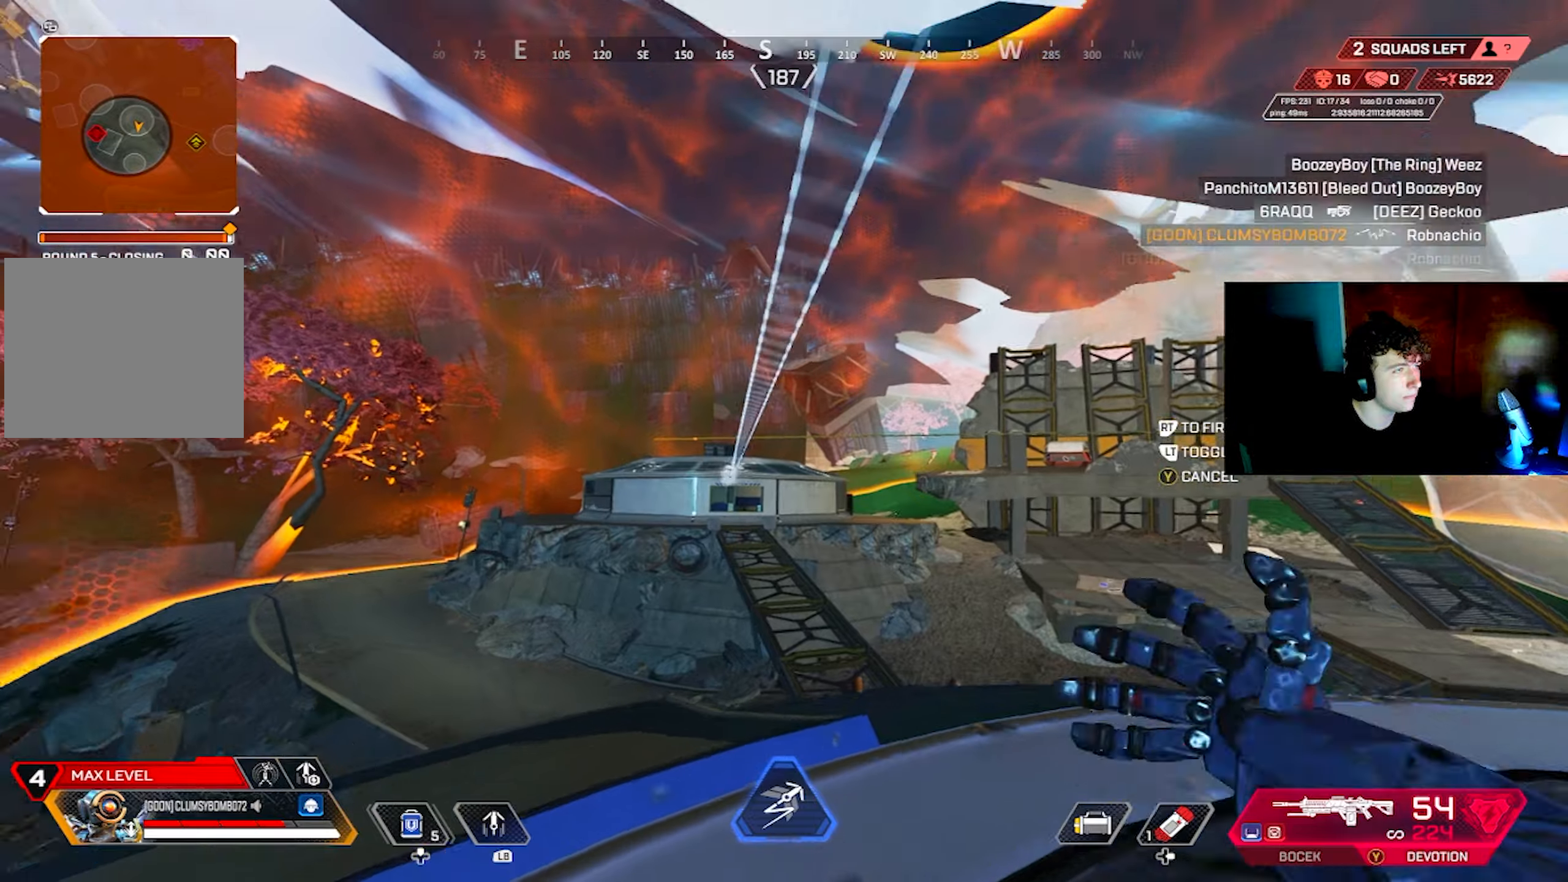
{"buttons": ["R2"], "left_stick": "up-right", "right_stick": "center", "events": [[50, "right_stick", "up"], [283, "right_stick", "center"], [416, "R2", "down"]]}
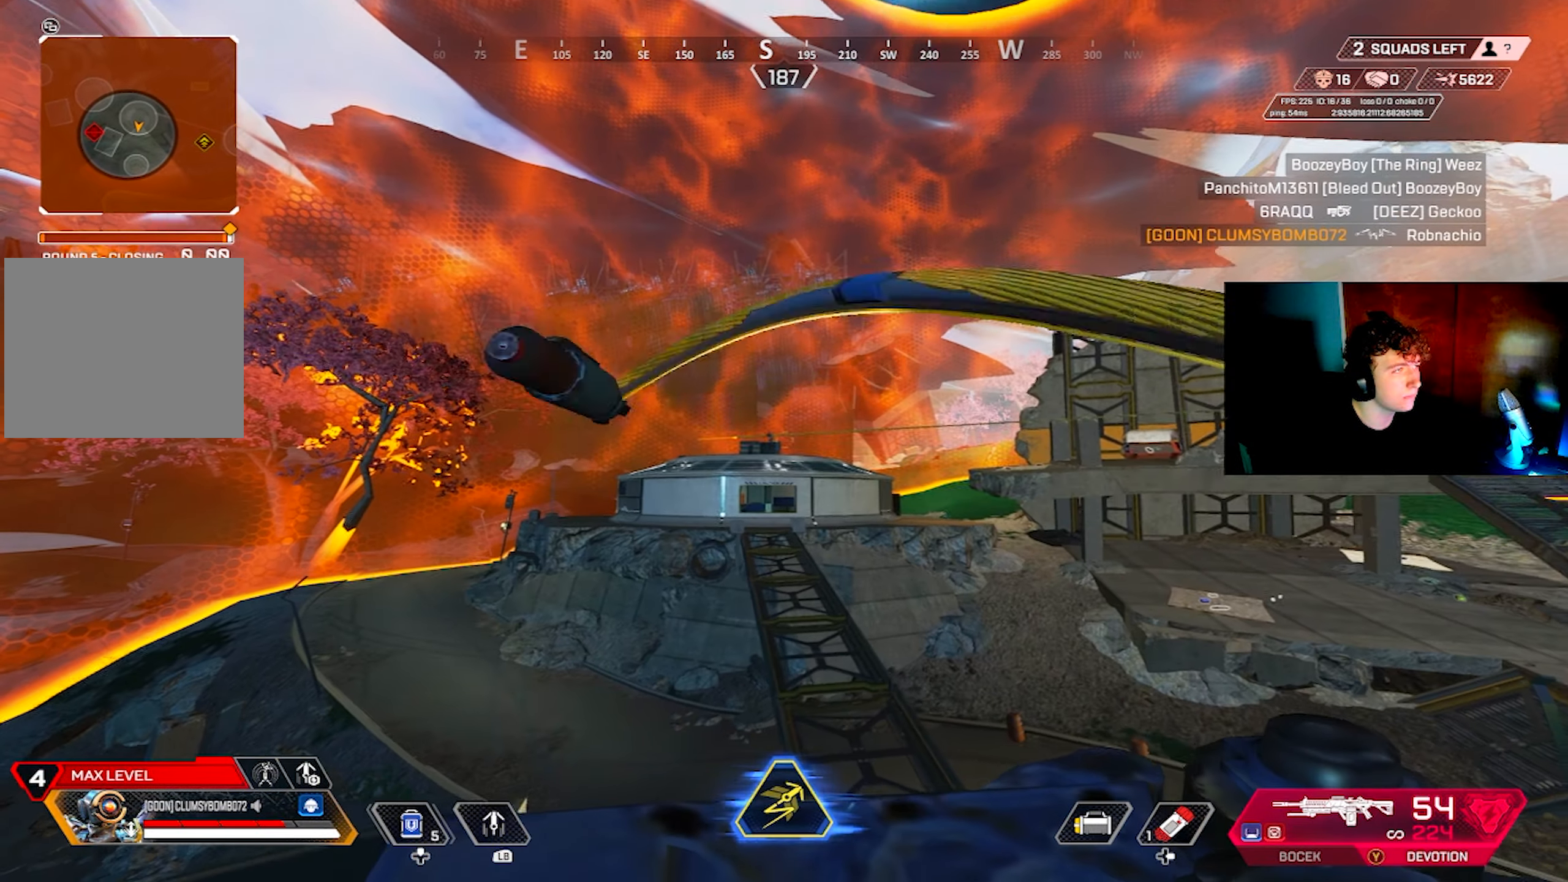
{"buttons": [], "left_stick": "down", "right_stick": "center", "events": [[66, "R2", "up"], [133, "left_stick", "center"], [250, "left_stick", "up"], [450, "left_stick", "center"], [500, "left_stick", "down"]]}
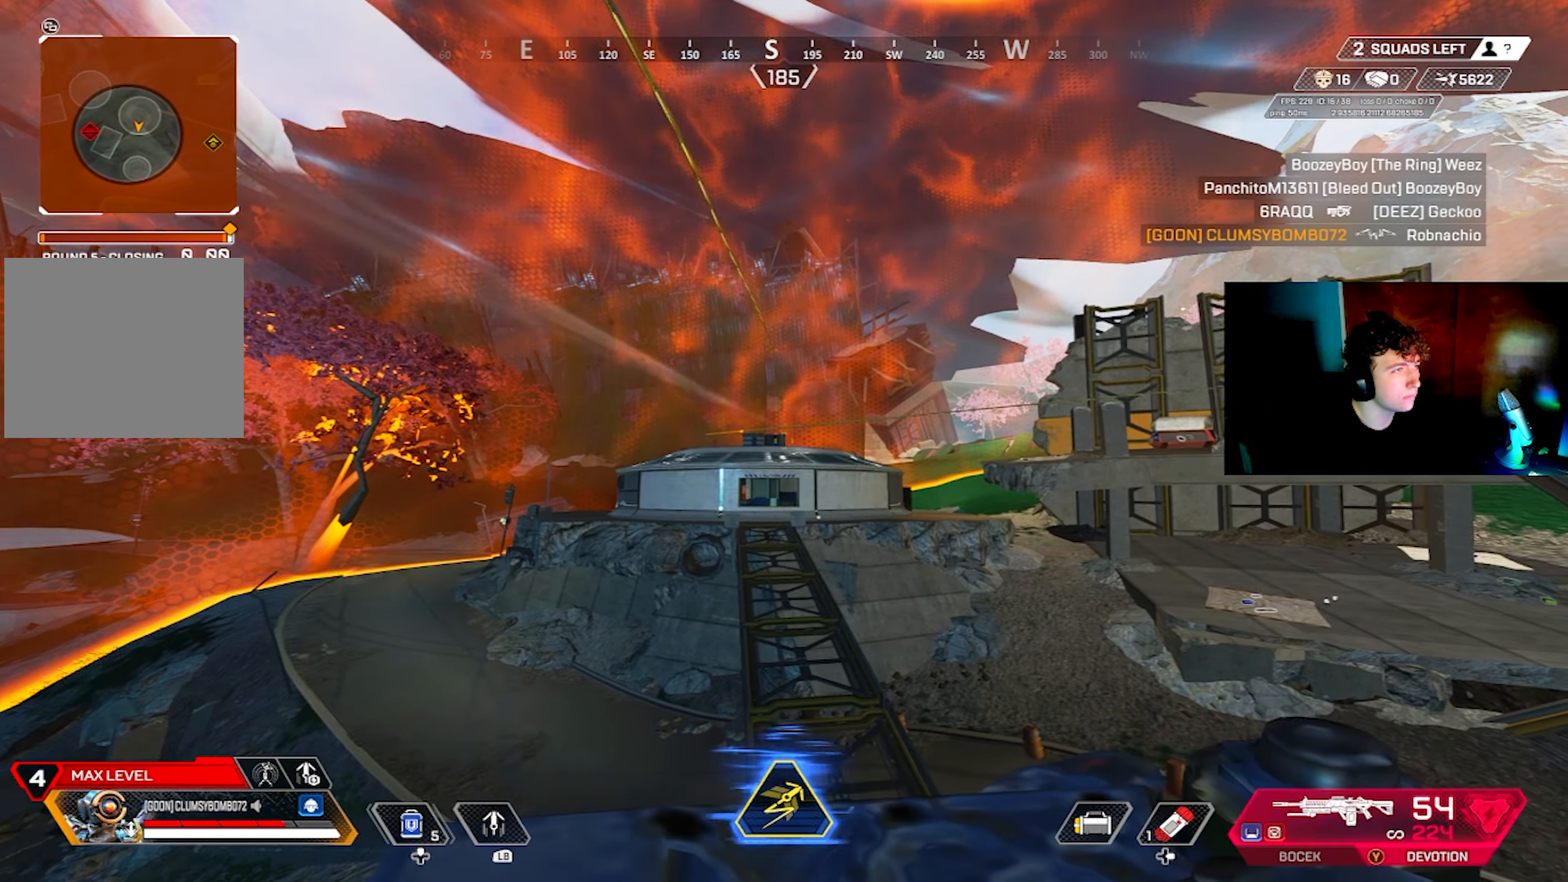
{"buttons": [], "left_stick": "up", "right_stick": "left", "events": [[83, "right_stick", "down-left"], [116, "left_stick", "down-left"], [266, "right_stick", "left"], [300, "L3", "down"], [333, "left_stick", "up-left"], [433, "L3", "up"], [433, "left_stick", "up"]]}
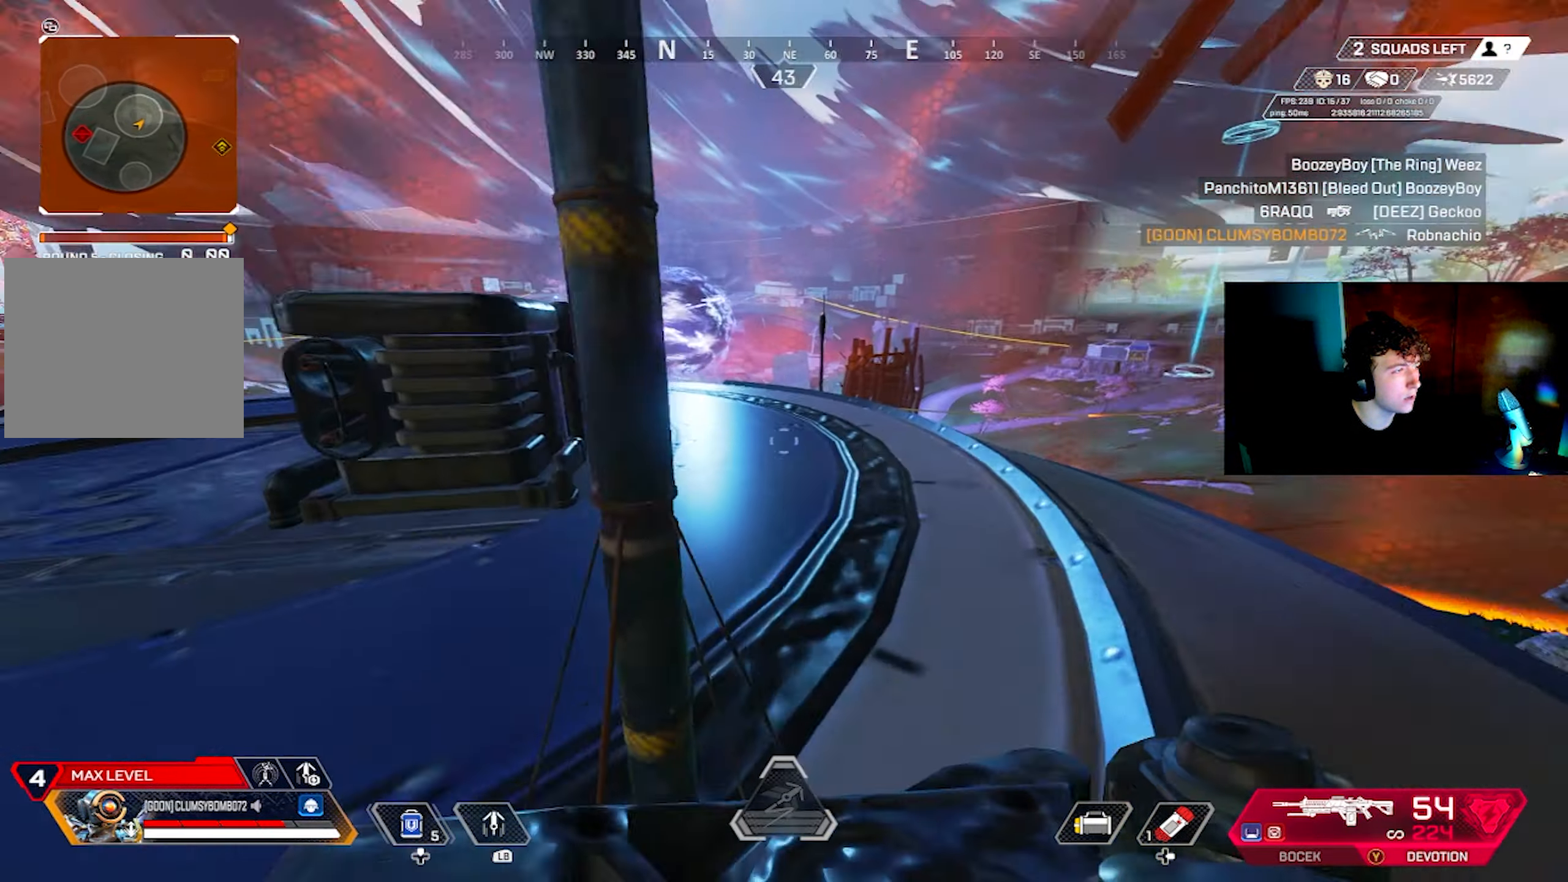
{"buttons": [], "left_stick": "up", "right_stick": "right", "events": [[50, "right_stick", "center"], [366, "CIRCLE", "down"], [400, "right_stick", "right"], [450, "CIRCLE", "up"]]}
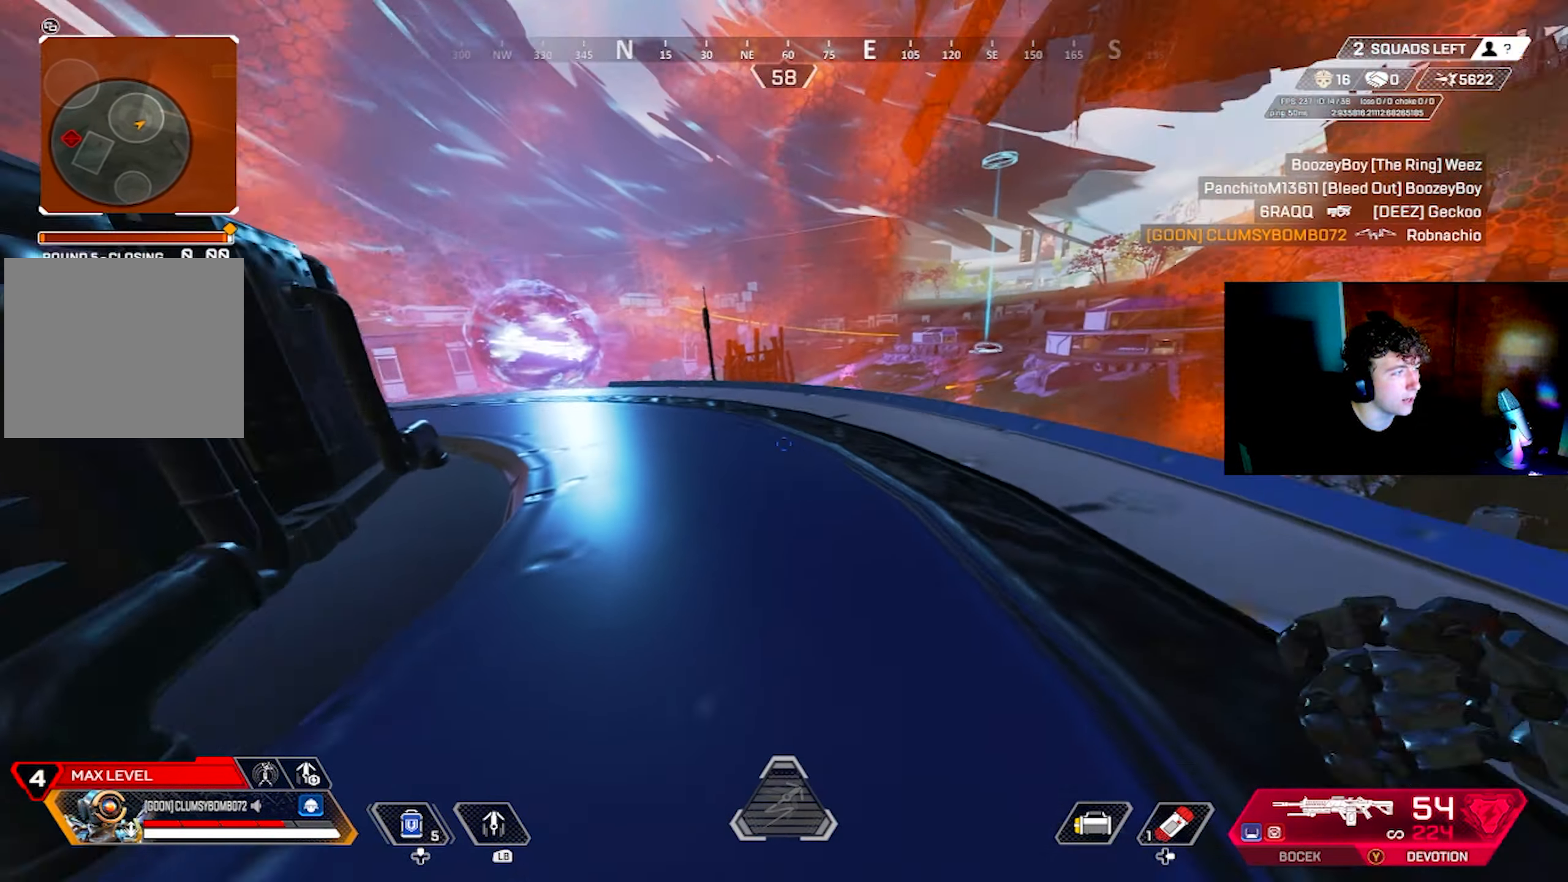
{"buttons": ["L2", "R2"], "left_stick": "center", "right_stick": "center", "events": [[100, "L2", "down"], [100, "R2", "down"], [100, "left_stick", "center"], [100, "right_stick", "center"]]}
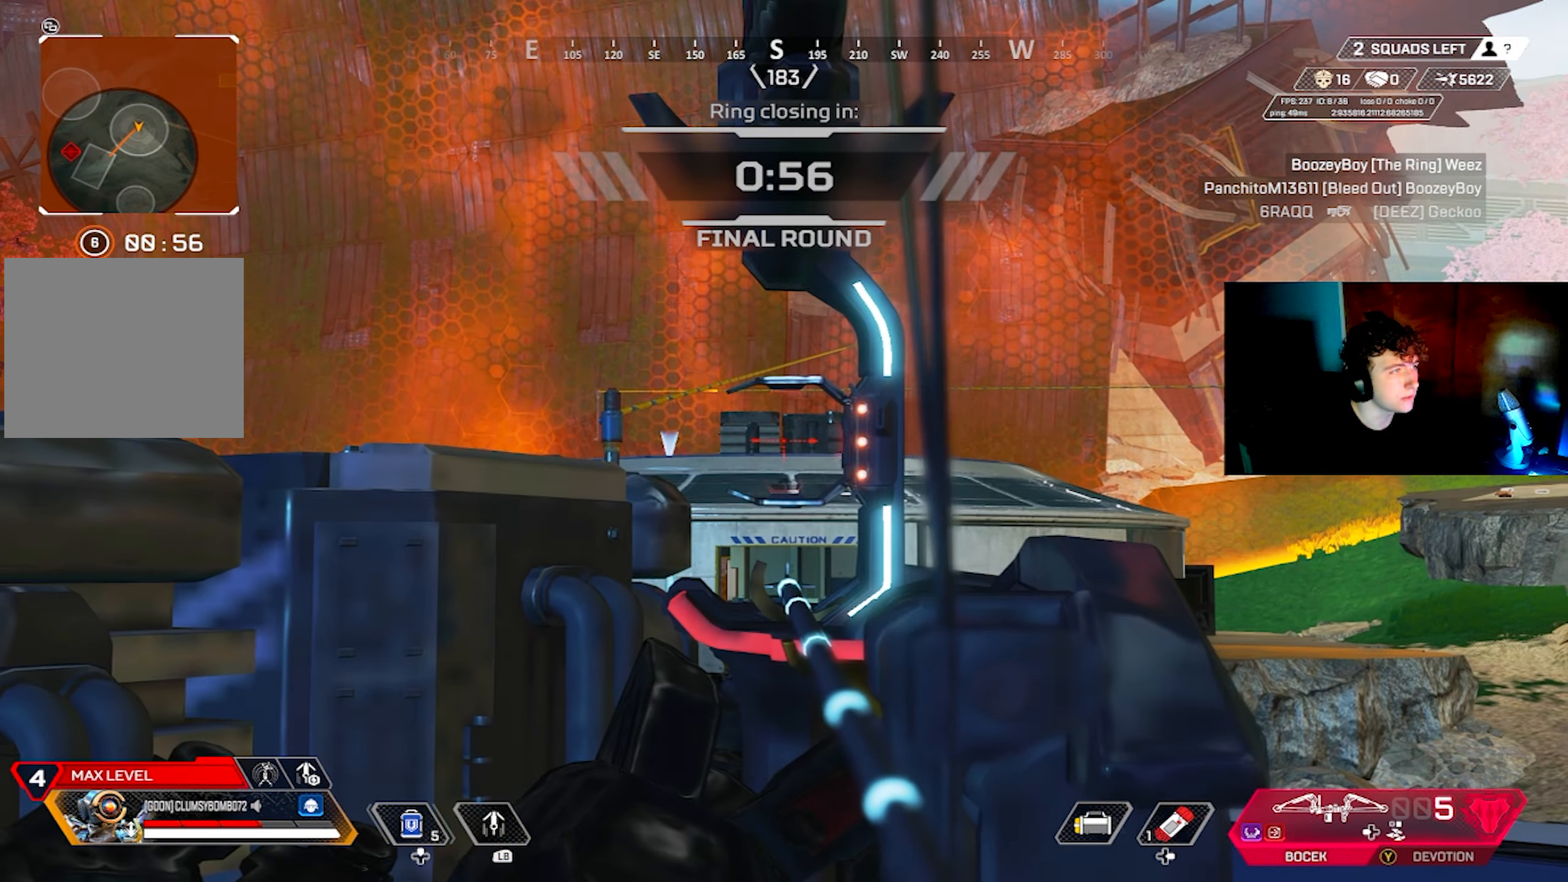
{"buttons": ["L2", "R2"], "left_stick": "center", "right_stick": "center", "events": []}
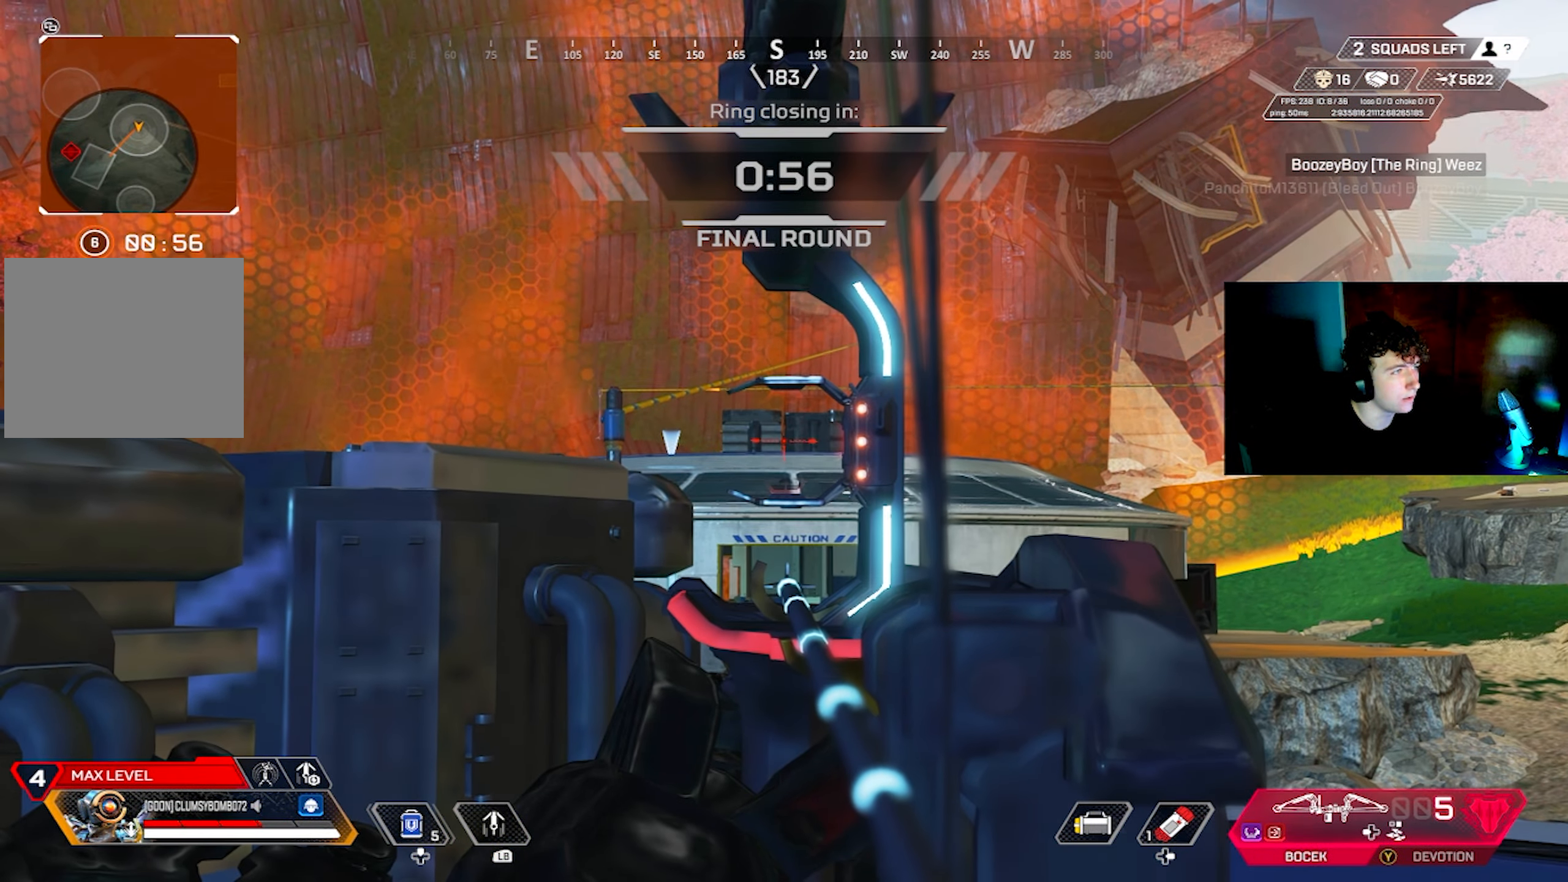
{"buttons": ["L2", "R2"], "left_stick": "center", "right_stick": "center", "events": [[416, "R2", "up"], [500, "R2", "down"]]}
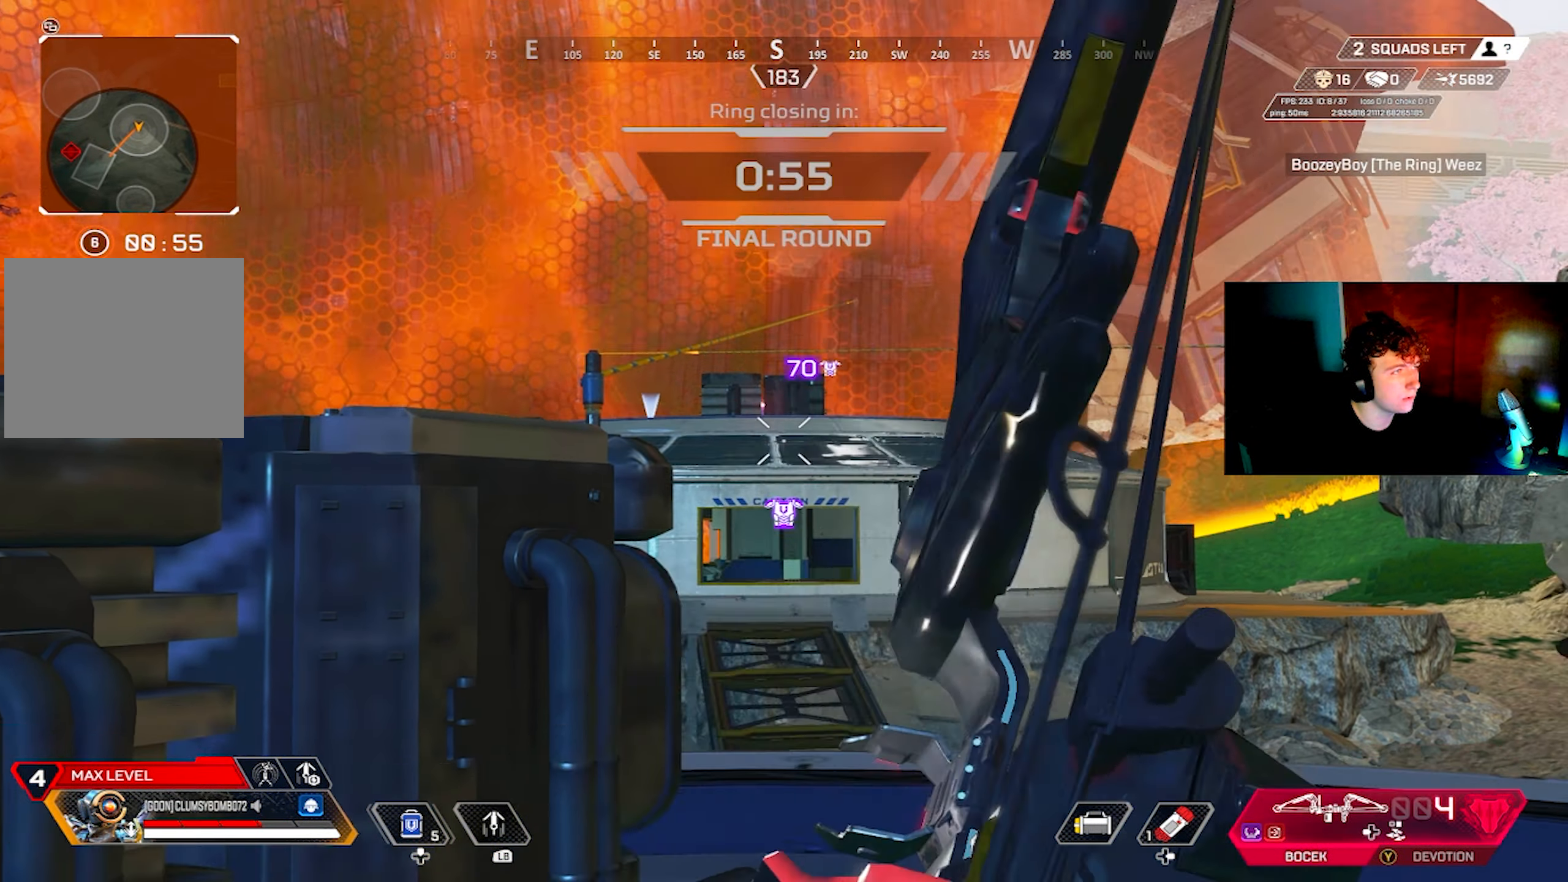
{"buttons": ["L2", "R2"], "left_stick": "right", "right_stick": "center", "events": [[316, "left_stick", "left"], [500, "left_stick", "right"]]}
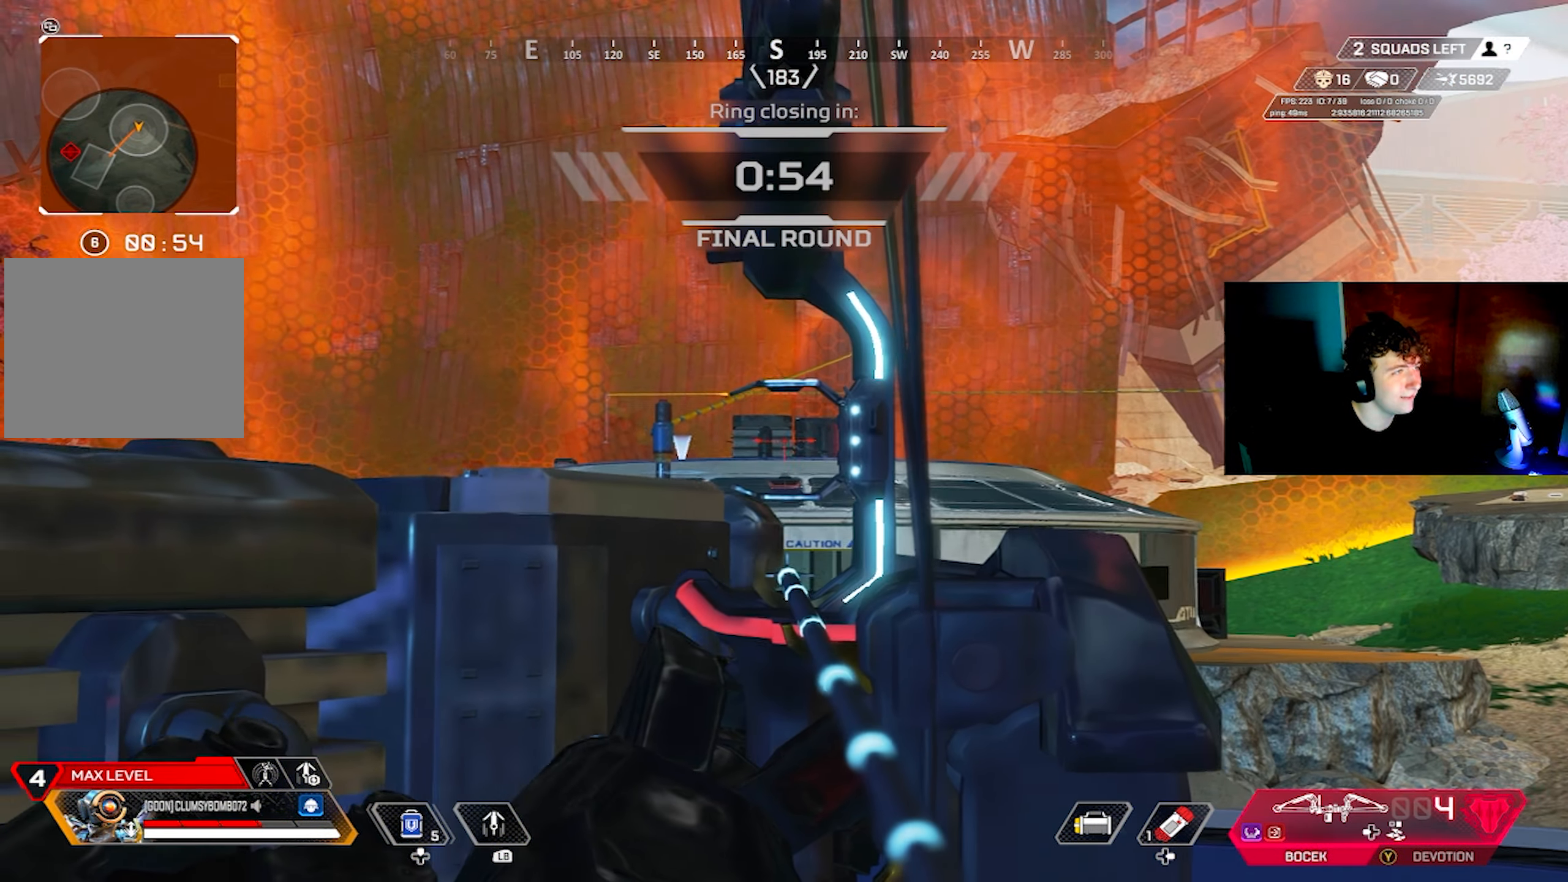
{"buttons": ["L2", "R2"], "left_stick": "center", "right_stick": "center", "events": [[200, "left_stick", "center"]]}
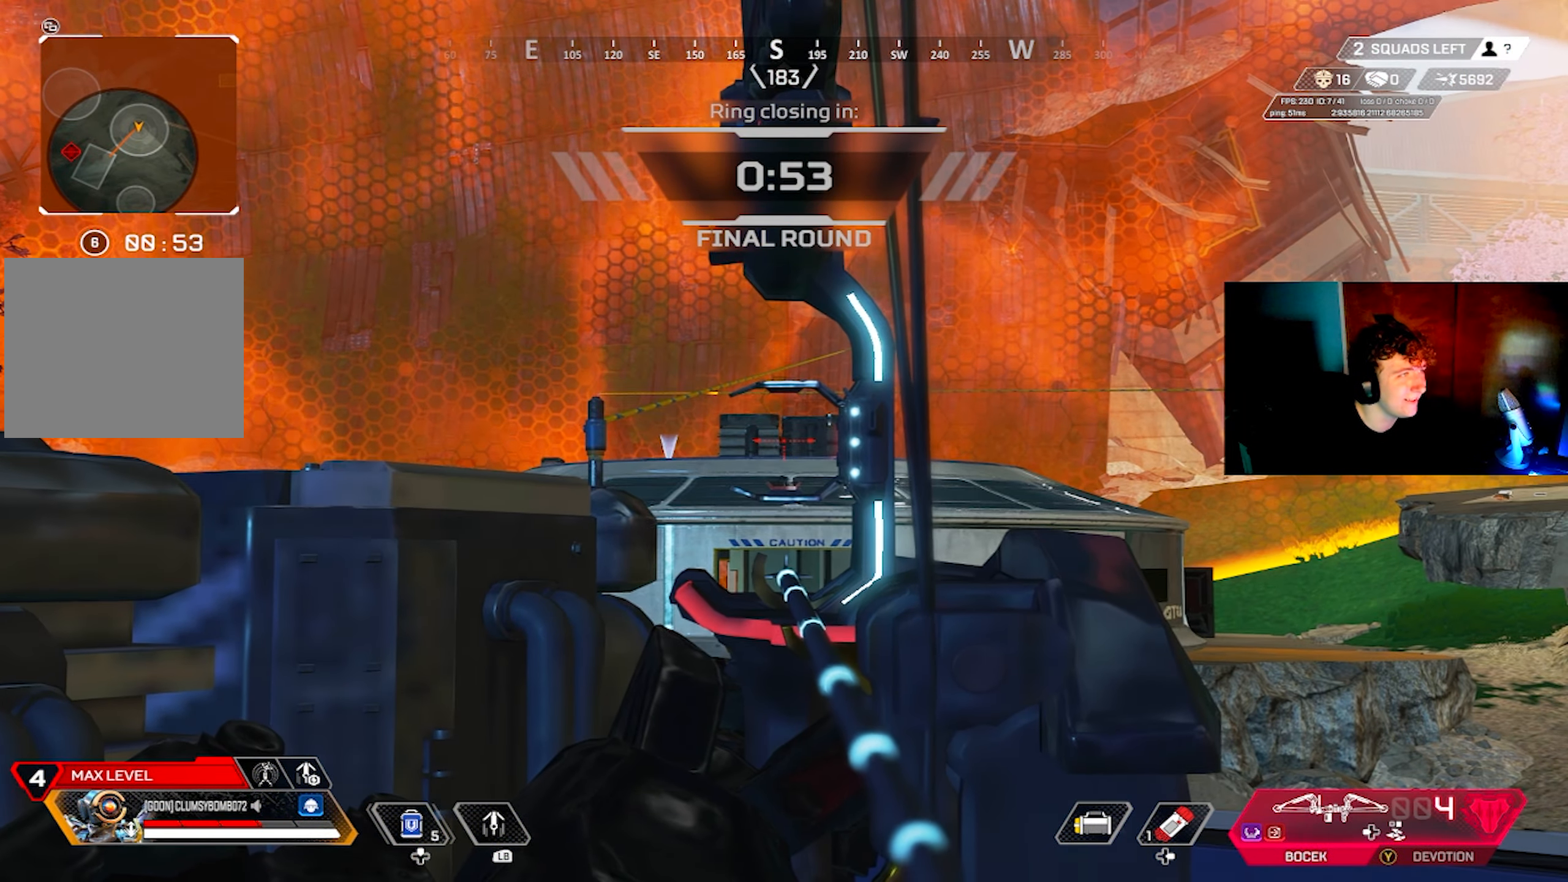
{"buttons": ["L2", "R2"], "left_stick": "center", "right_stick": "center", "events": []}
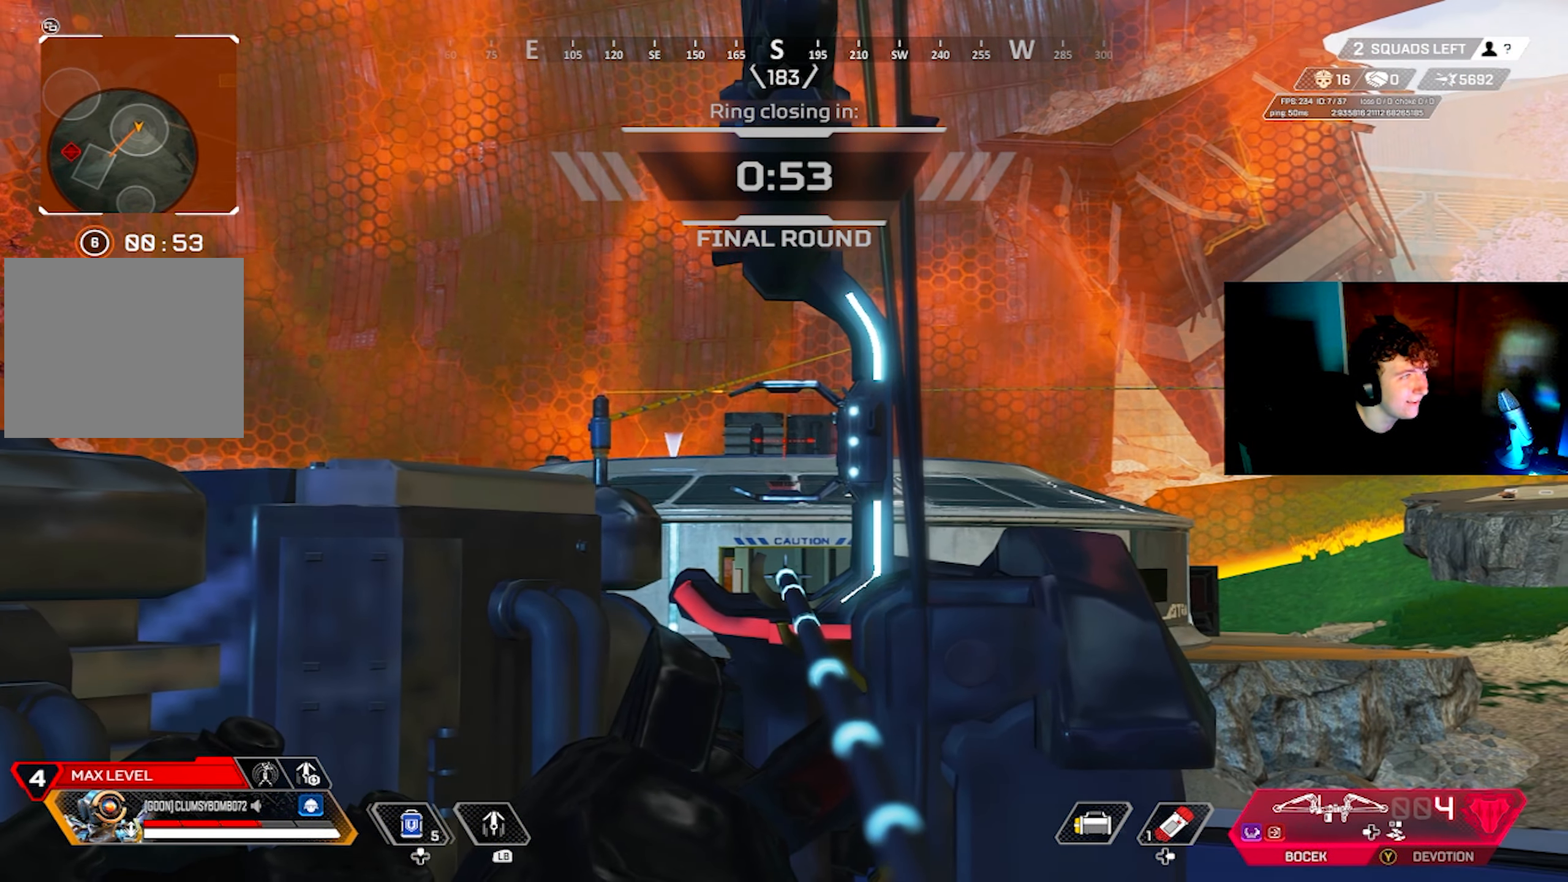
{"buttons": ["L2", "R2"], "left_stick": "center", "right_stick": "center", "events": []}
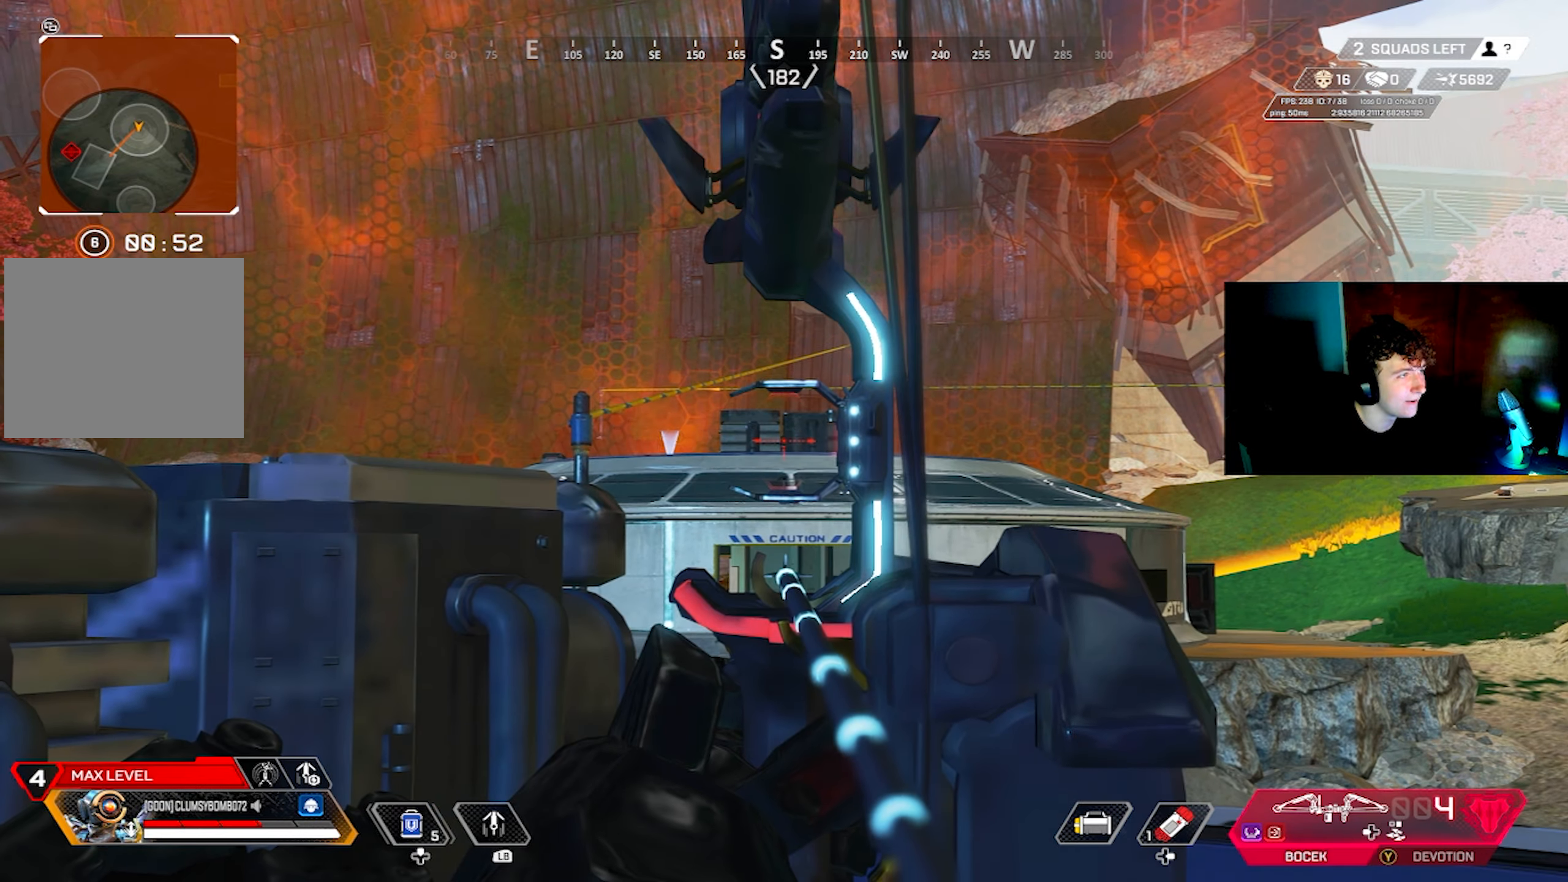
{"buttons": ["L2", "R2"], "left_stick": "center", "right_stick": "center", "events": [[317, "R2", "up"], [433, "R2", "down"]]}
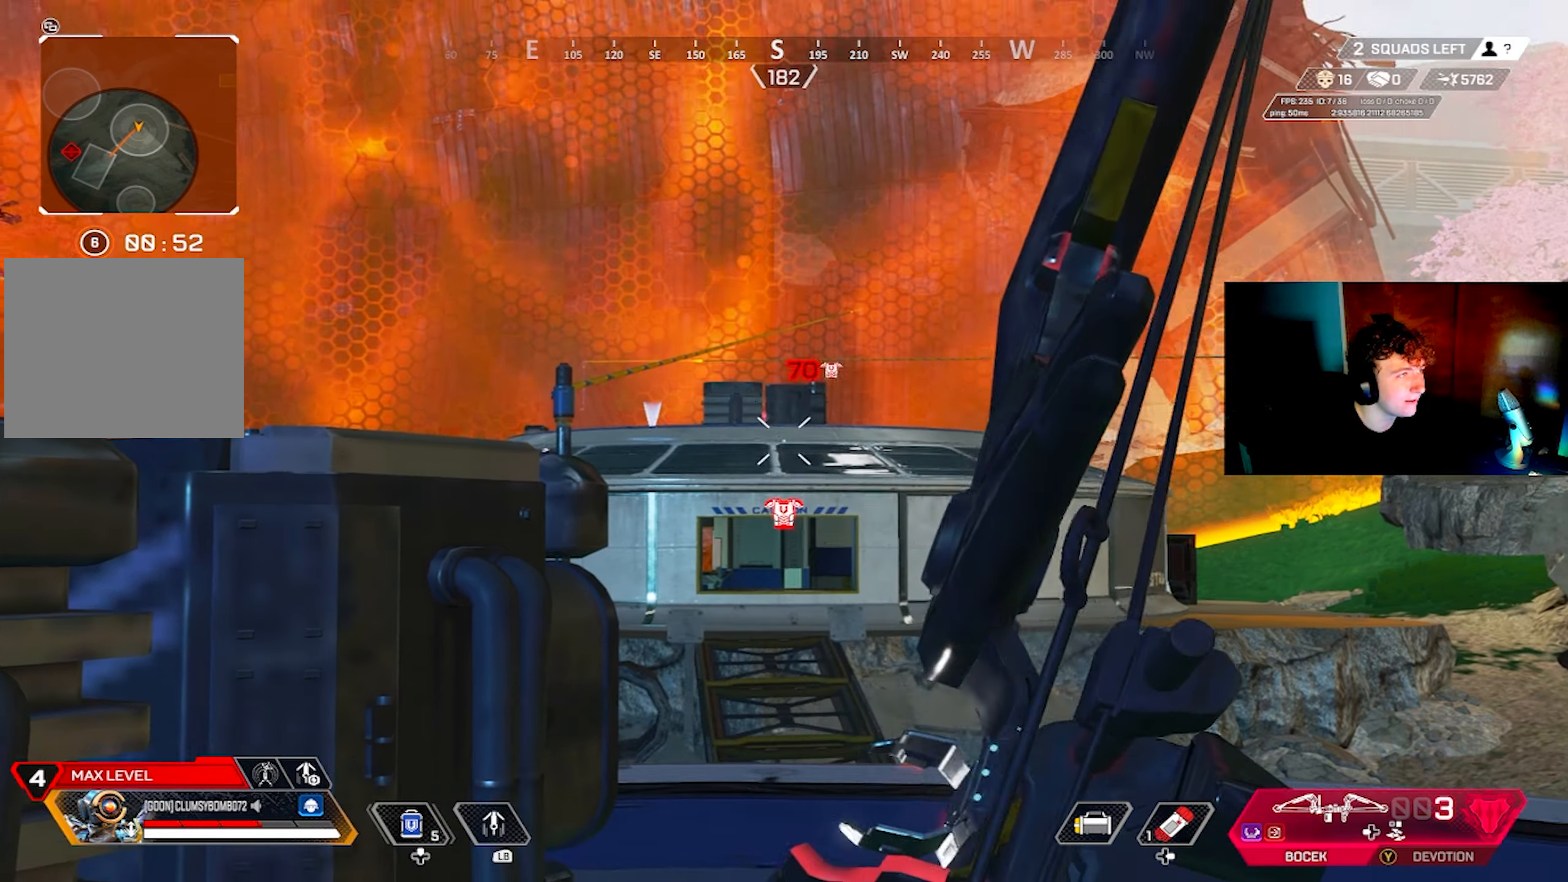
{"buttons": ["L2", "R2"], "left_stick": "center", "right_stick": "center", "events": []}
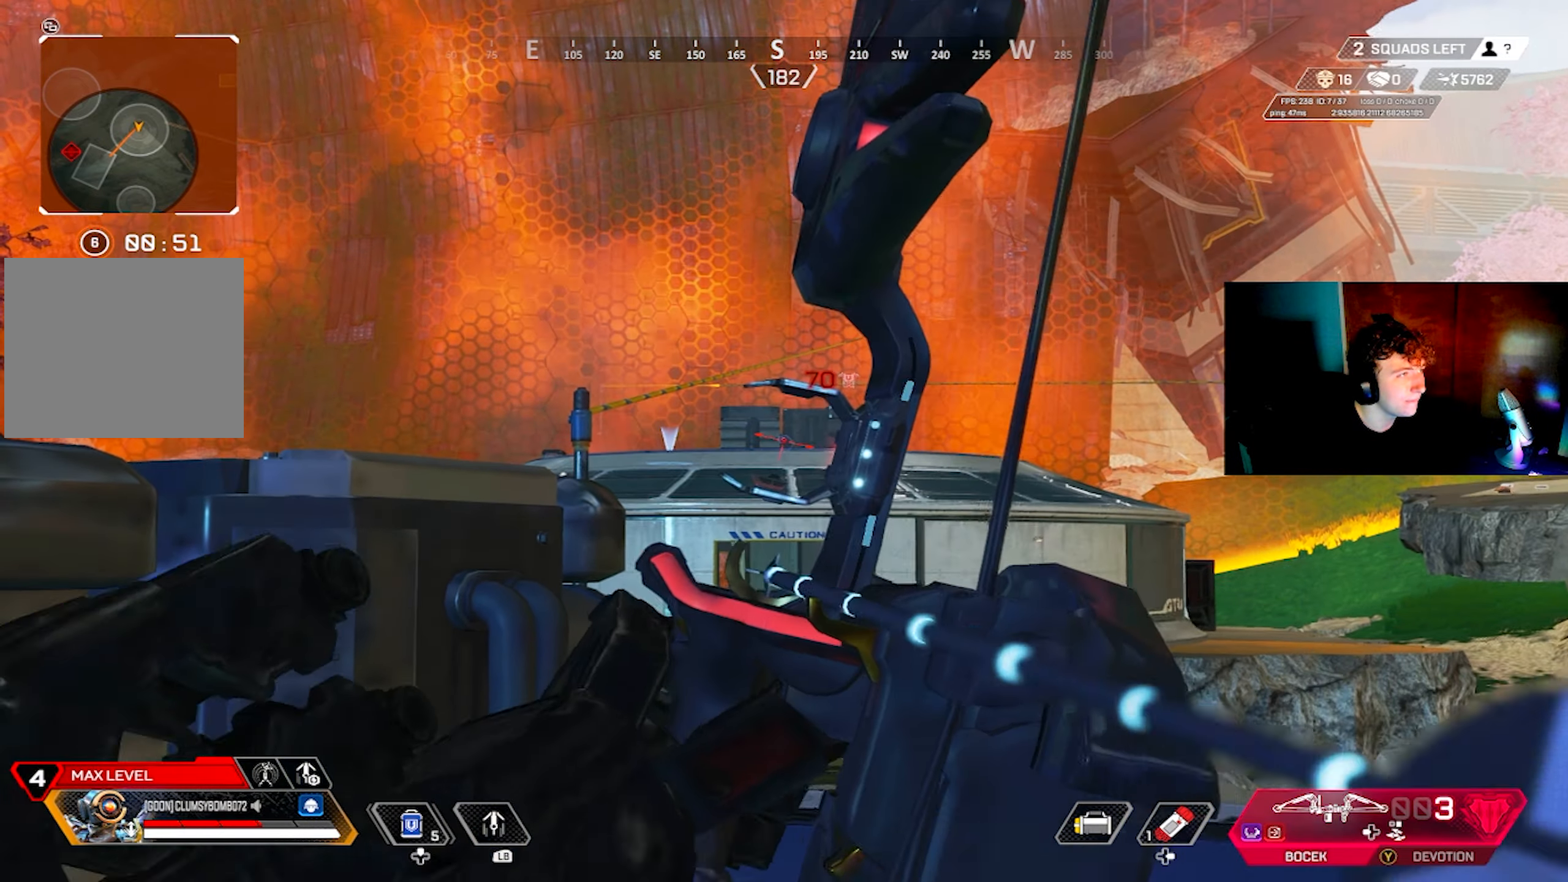
{"buttons": ["L2", "R2"], "left_stick": "center", "right_stick": "center", "events": [[233, "R2", "up"], [333, "R2", "down"]]}
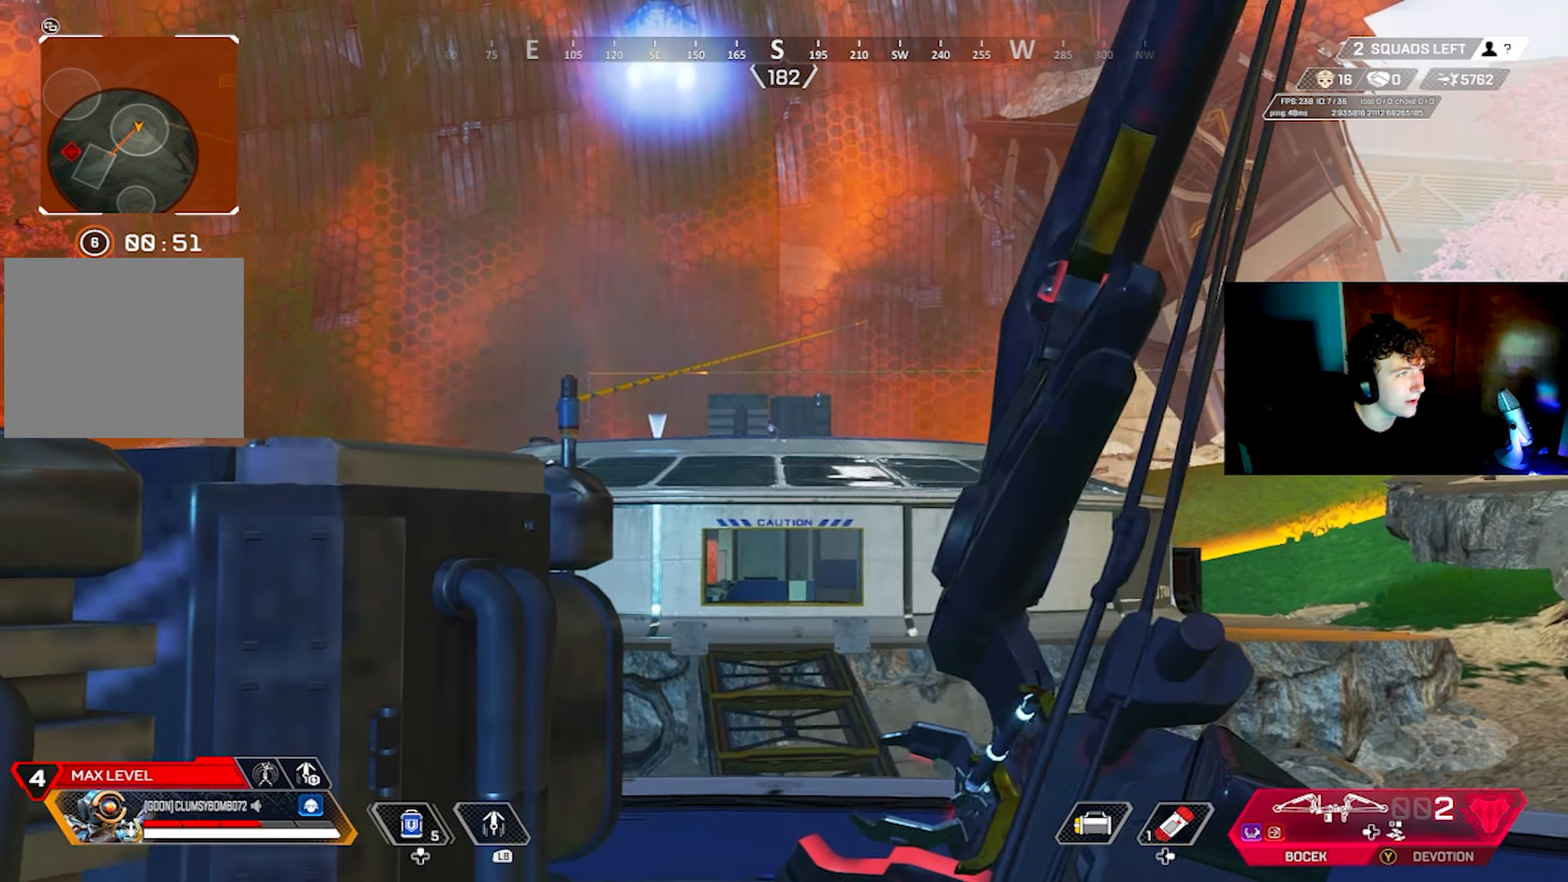
{"buttons": [], "left_stick": "up-right", "right_stick": "center", "events": [[67, "L2", "up"], [67, "R2", "up"], [67, "left_stick", "up-right"]]}
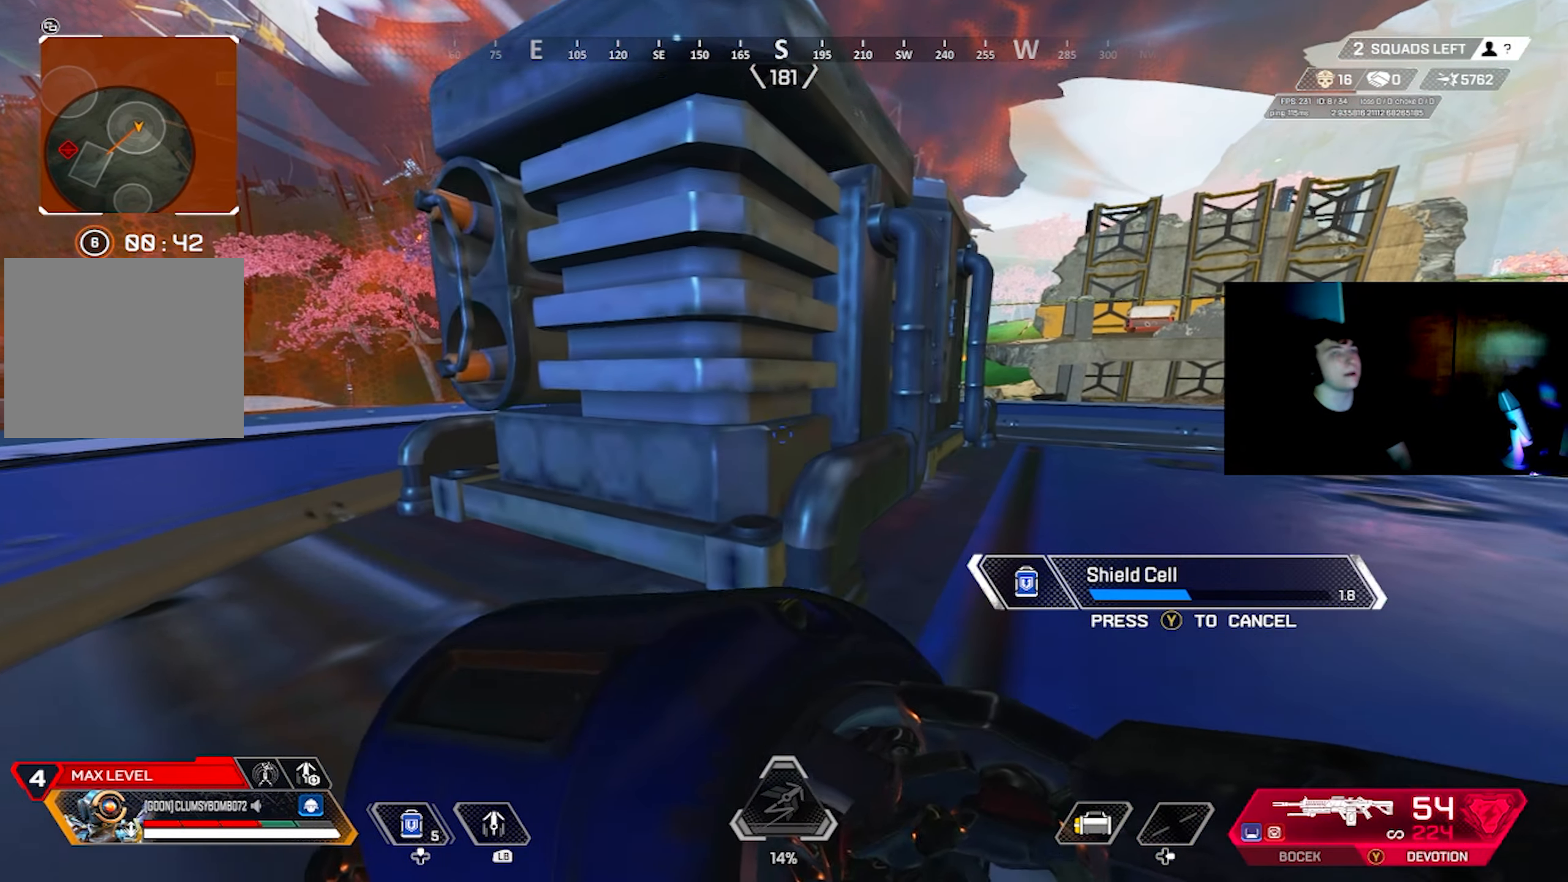
{"buttons": [], "left_stick": "down-left", "right_stick": "center", "events": [[100, "left_stick", "up"], [183, "CROSS", "down"], [250, "CROSS", "up"], [317, "left_stick", "up-left"], [367, "CIRCLE", "down"], [483, "CIRCLE", "up"], [483, "left_stick", "down-left"]]}
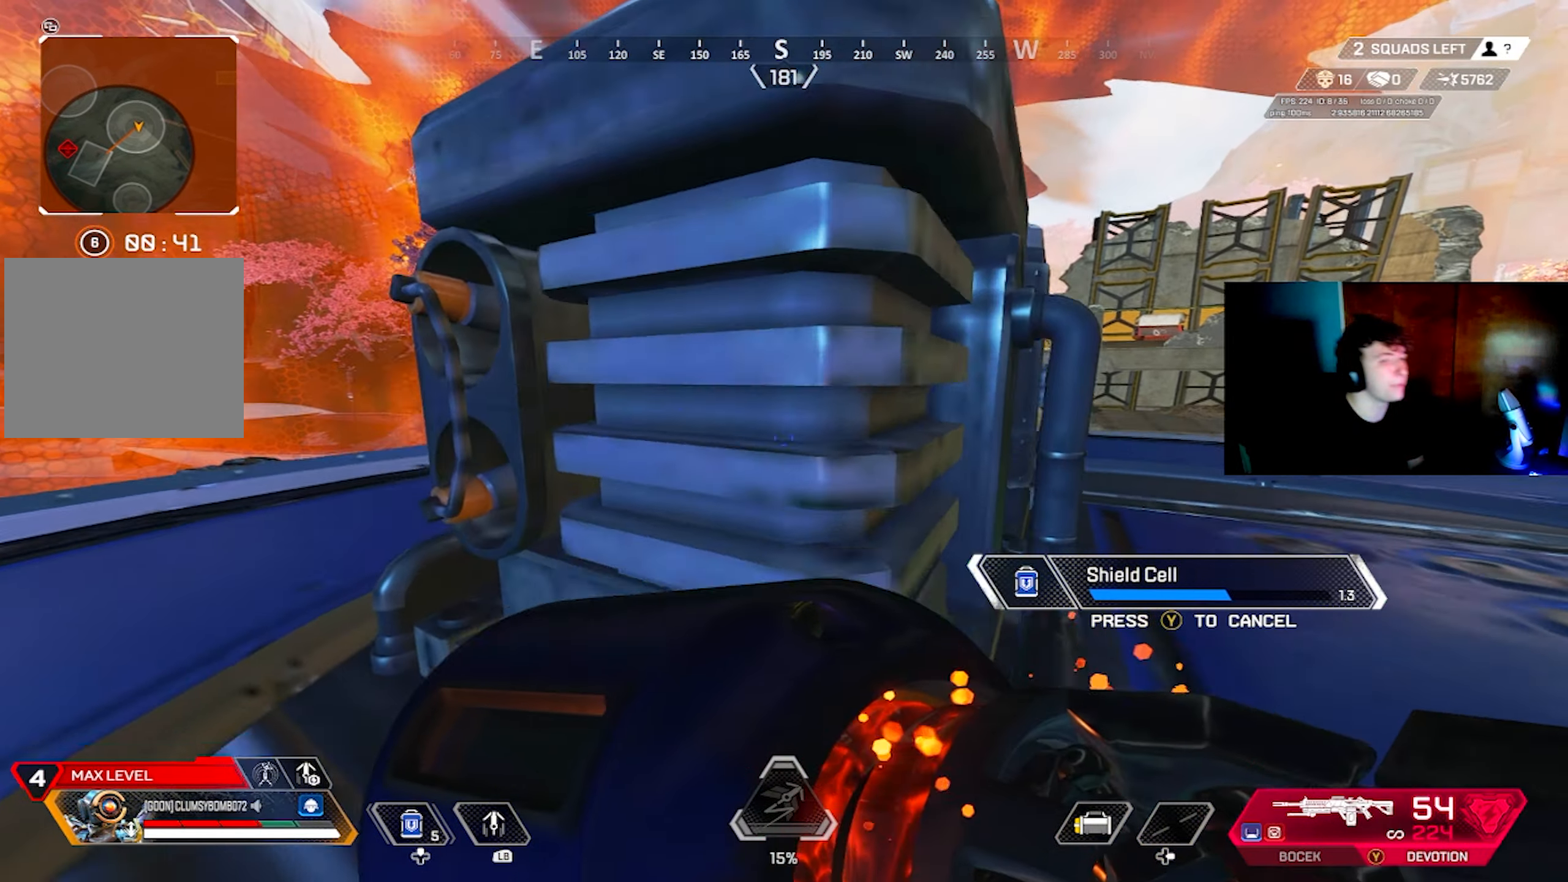
{"buttons": [], "left_stick": "up", "right_stick": "center", "events": [[217, "CROSS", "down"], [250, "CROSS", "up"], [250, "left_stick", "up-right"], [333, "CIRCLE", "down"], [417, "left_stick", "up"], [450, "CIRCLE", "up"]]}
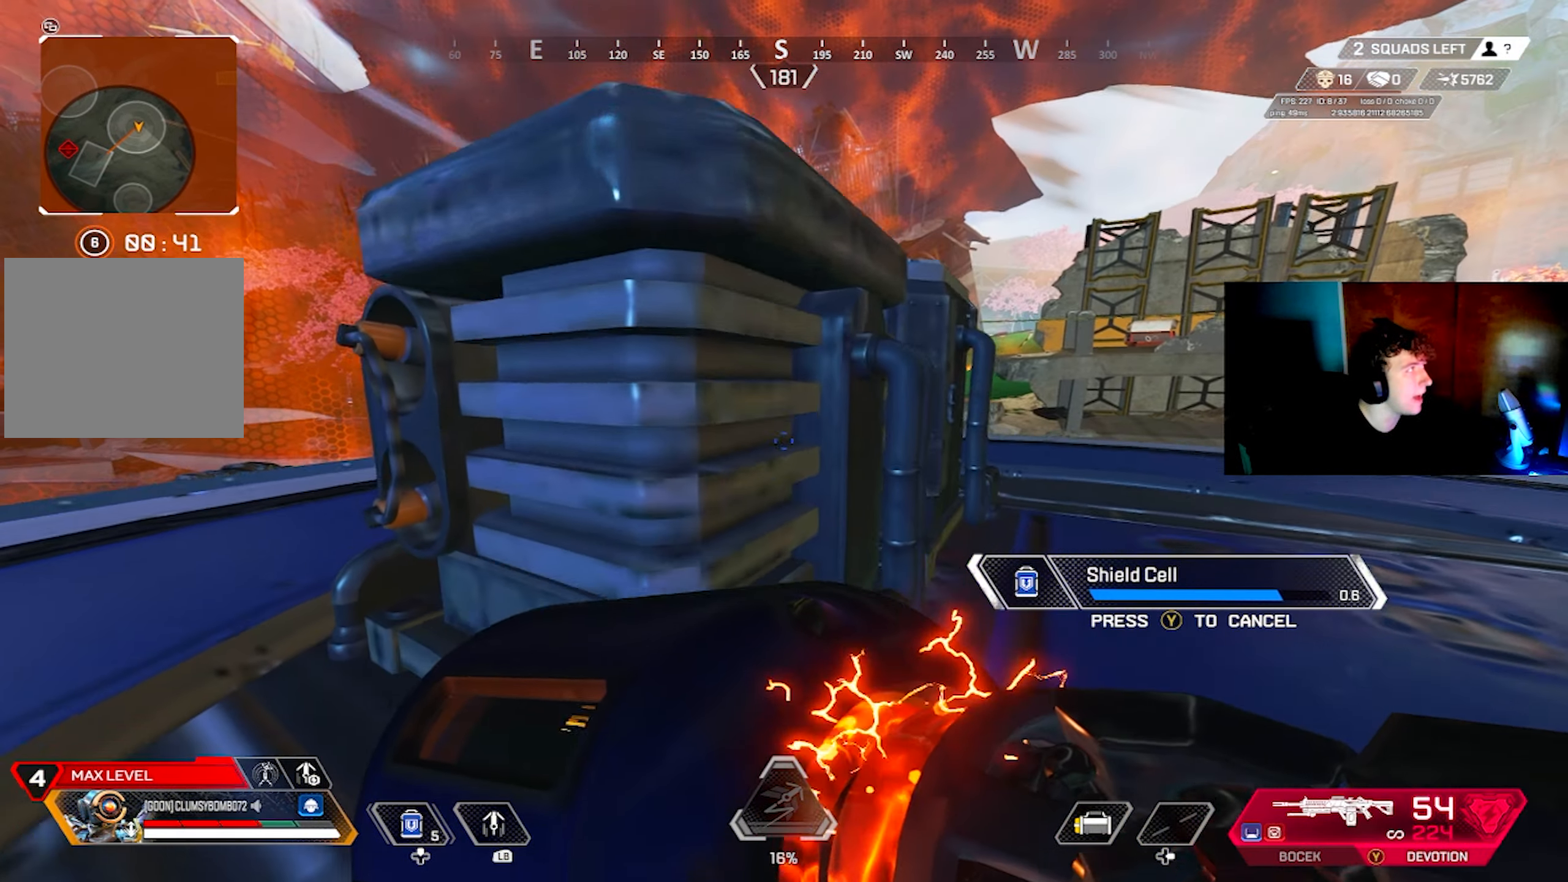
{"buttons": [], "left_stick": "up-left", "right_stick": "center", "events": [[17, "left_stick", "up-left"], [150, "CROSS", "down"], [150, "DPAD_UP", "down"], [217, "CROSS", "up"], [233, "CROSS", "down"], [283, "CROSS", "up"], [367, "right_stick", "down-right"], [433, "DPAD_UP", "up"], [467, "right_stick", "center"]]}
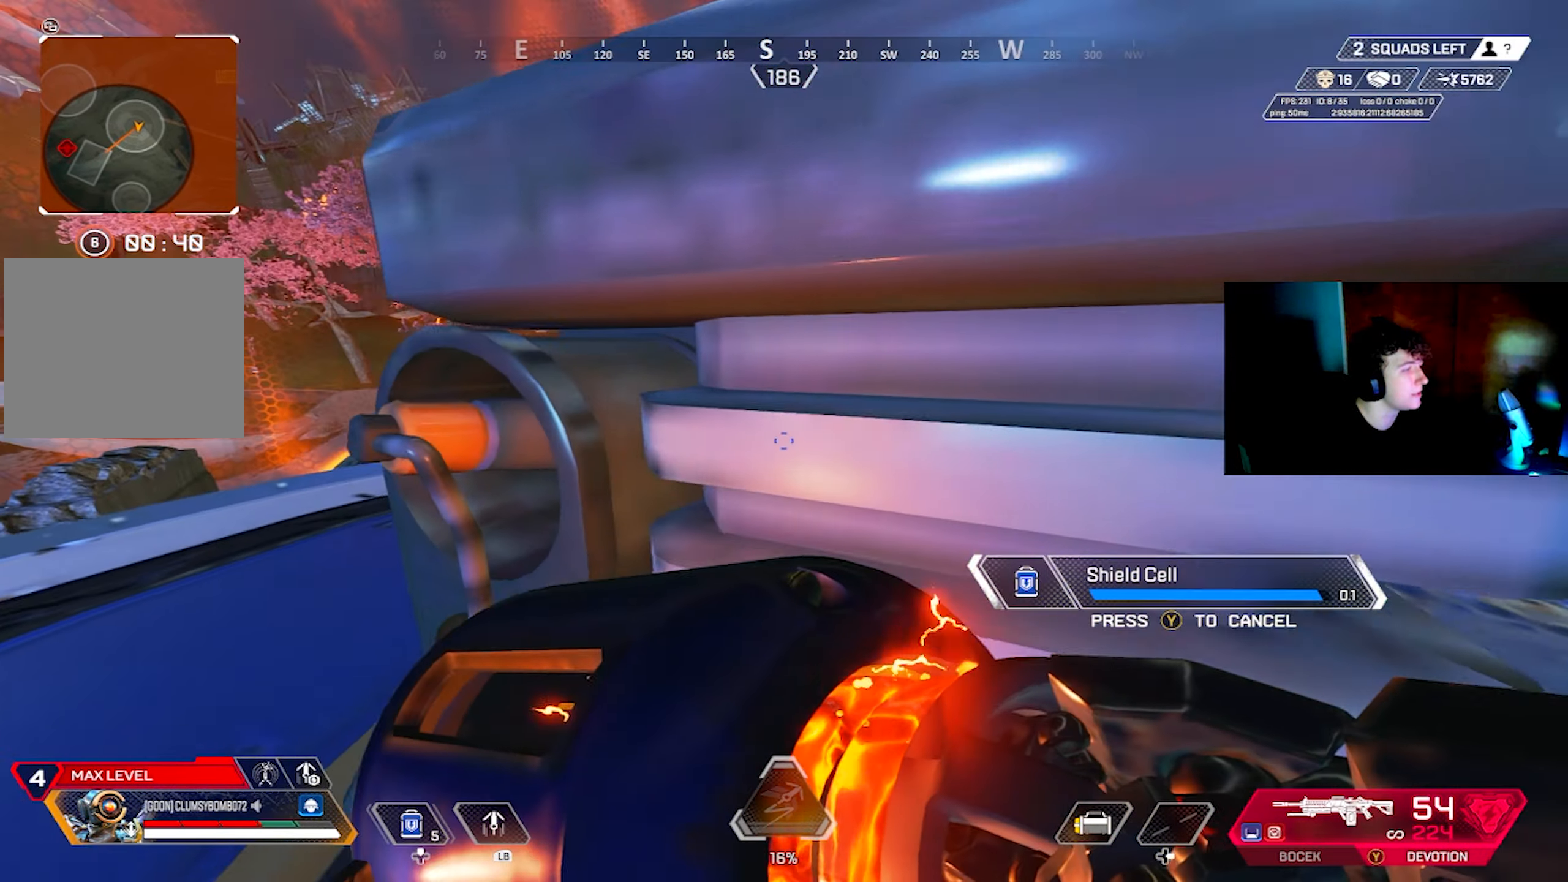
{"buttons": ["CIRCLE", "DPAD_UP"], "left_stick": "right", "right_stick": "center", "events": [[67, "left_stick", "left"], [200, "DPAD_UP", "down"], [300, "DPAD_UP", "up"], [333, "left_stick", "center"], [383, "left_stick", "right"], [417, "DPAD_UP", "down"], [483, "CIRCLE", "down"]]}
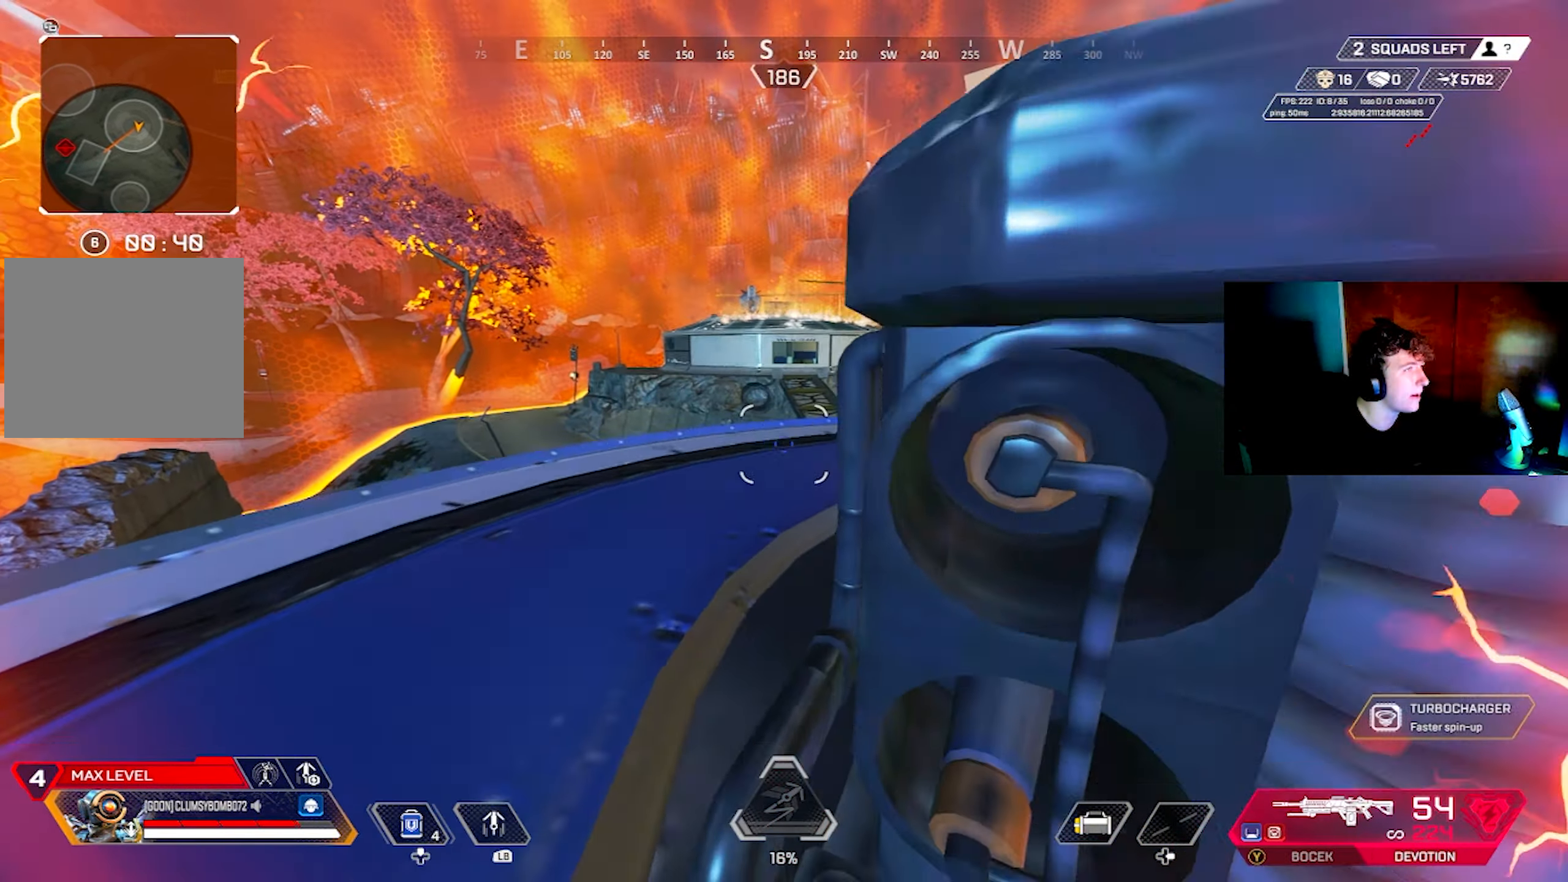
{"buttons": [], "left_stick": "up-left", "right_stick": "center", "events": [[17, "DPAD_UP", "up"], [83, "CIRCLE", "up"], [317, "CROSS", "down"], [417, "CROSS", "up"], [467, "left_stick", "up-left"]]}
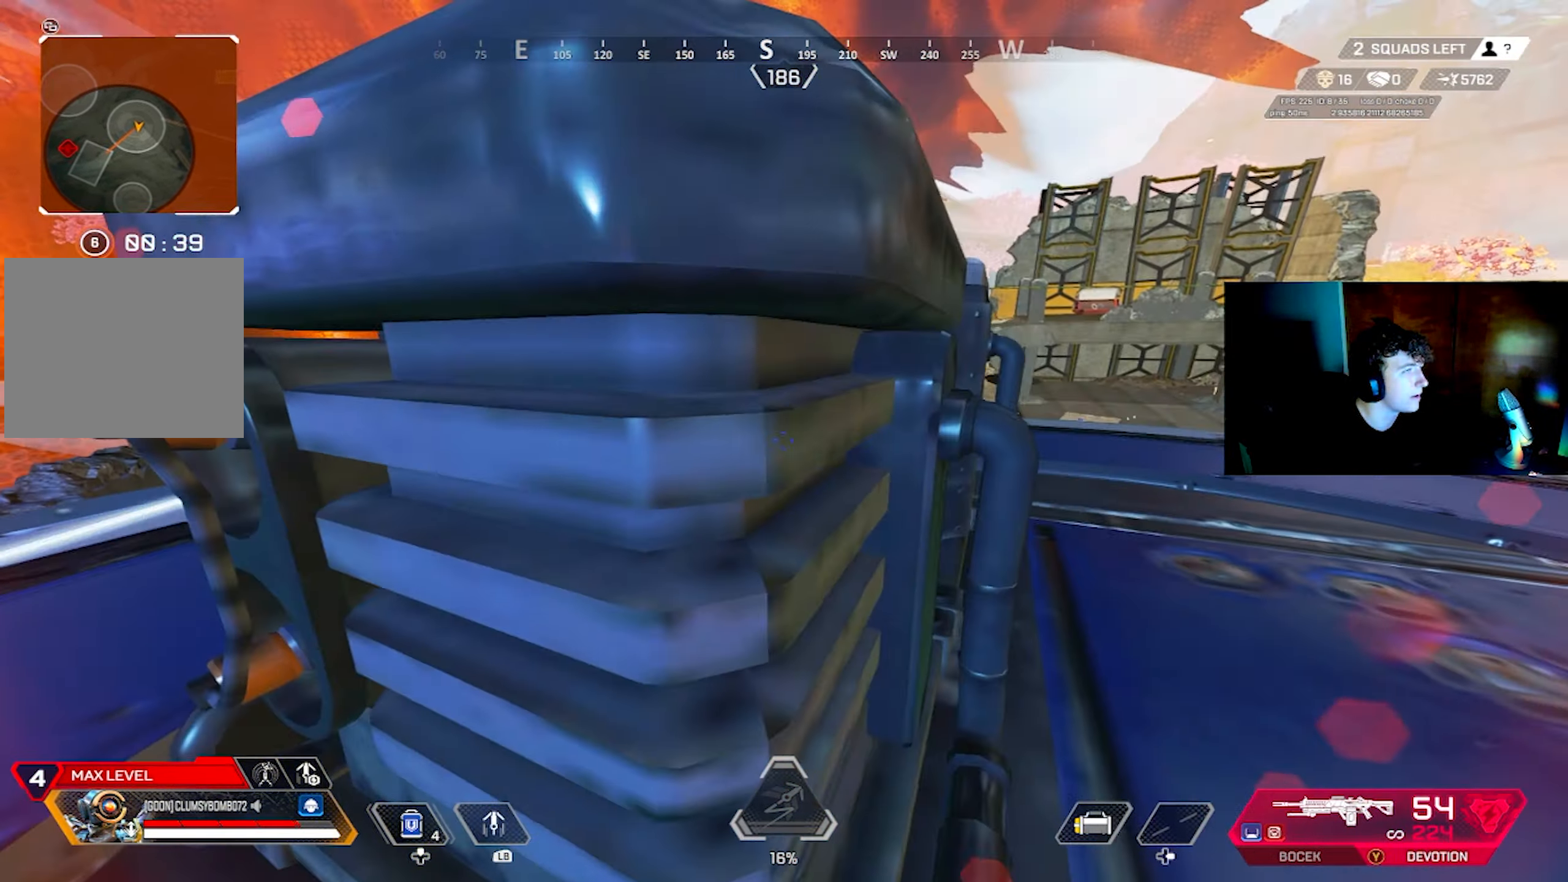
{"buttons": [], "left_stick": "up-left", "right_stick": "center", "events": [[50, "left_stick", "left"], [333, "left_stick", "up-left"]]}
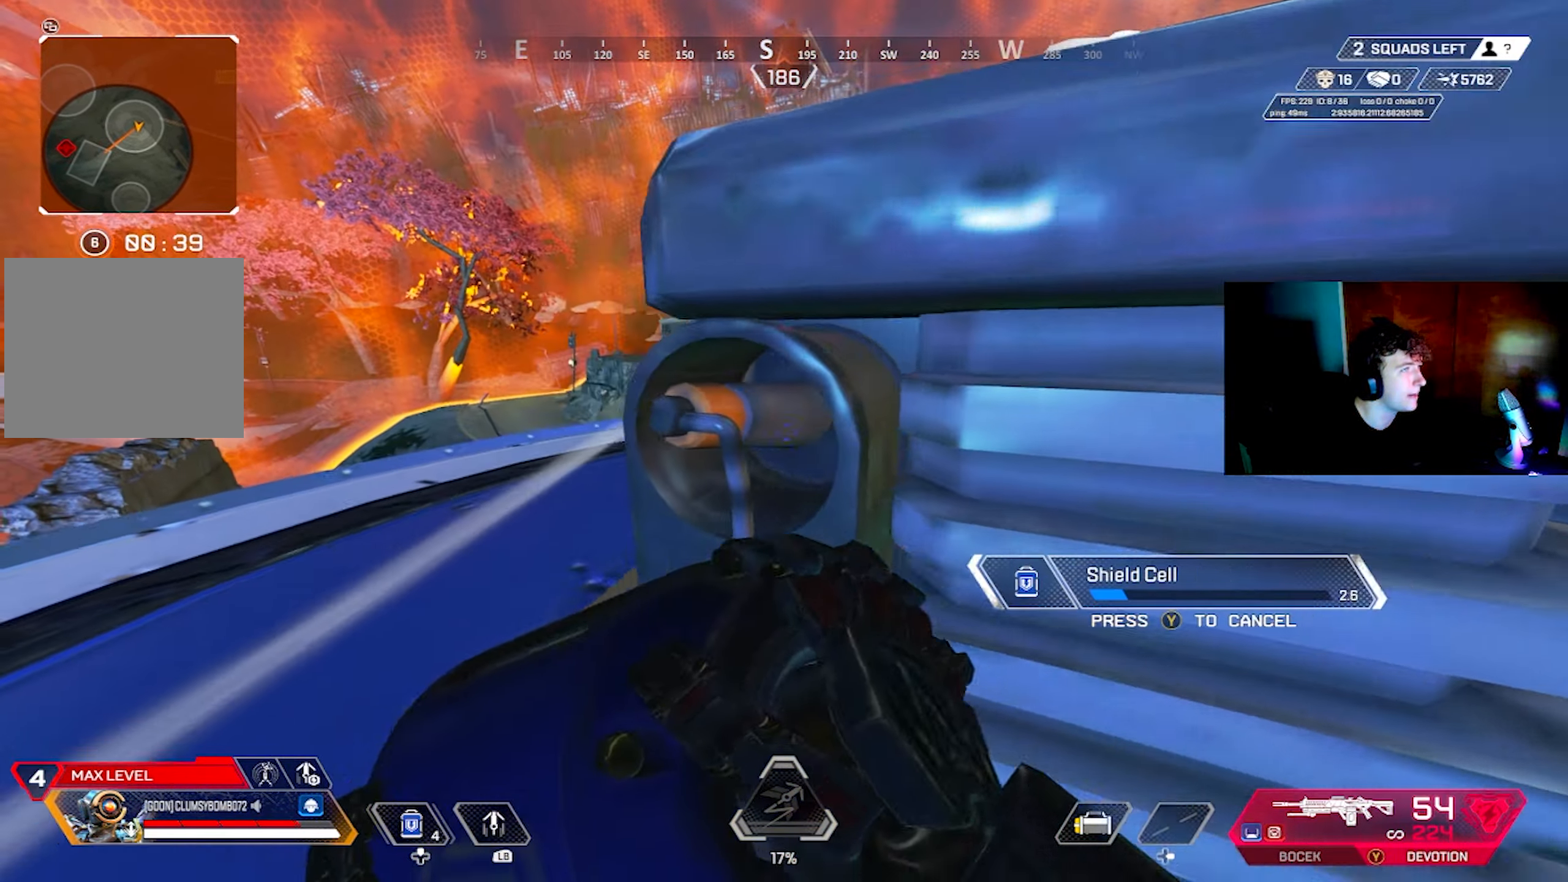
{"buttons": [], "left_stick": "up-left", "right_stick": "down-left", "events": [[67, "CIRCLE", "down"], [67, "left_stick", "right"], [150, "CIRCLE", "up"], [150, "left_stick", "up"], [234, "left_stick", "up-left"], [384, "right_stick", "down-left"]]}
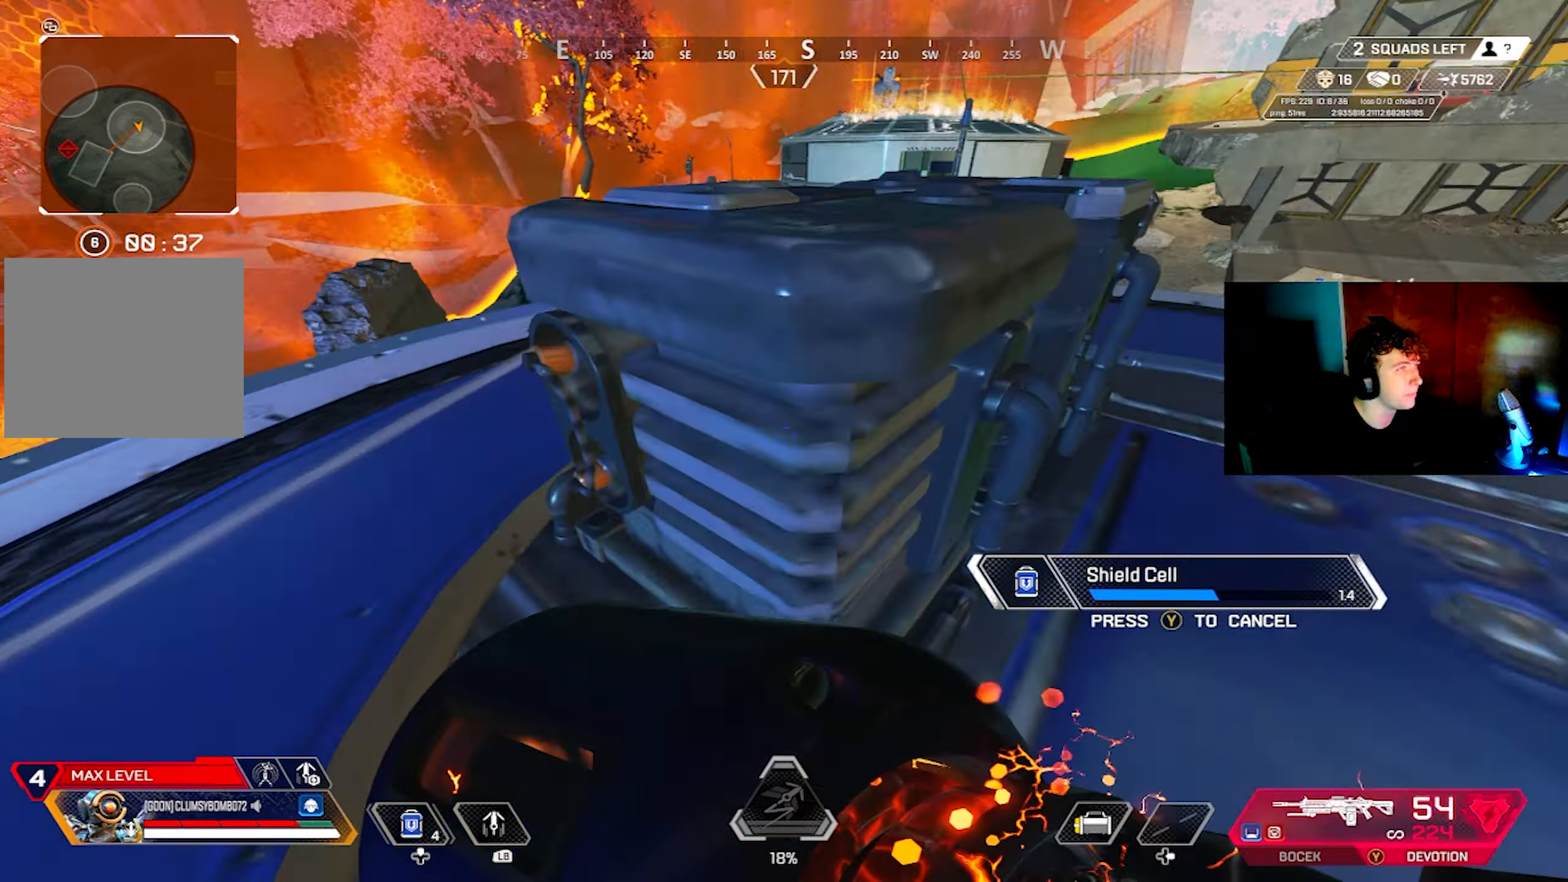
{"buttons": [], "left_stick": "down-right", "right_stick": "left", "events": [[67, "right_stick", "left"], [184, "CROSS", "down"], [200, "left_stick", "up-right"], [284, "CROSS", "up"], [334, "left_stick", "down-right"], [434, "CIRCLE", "down"], [500, "CIRCLE", "up"]]}
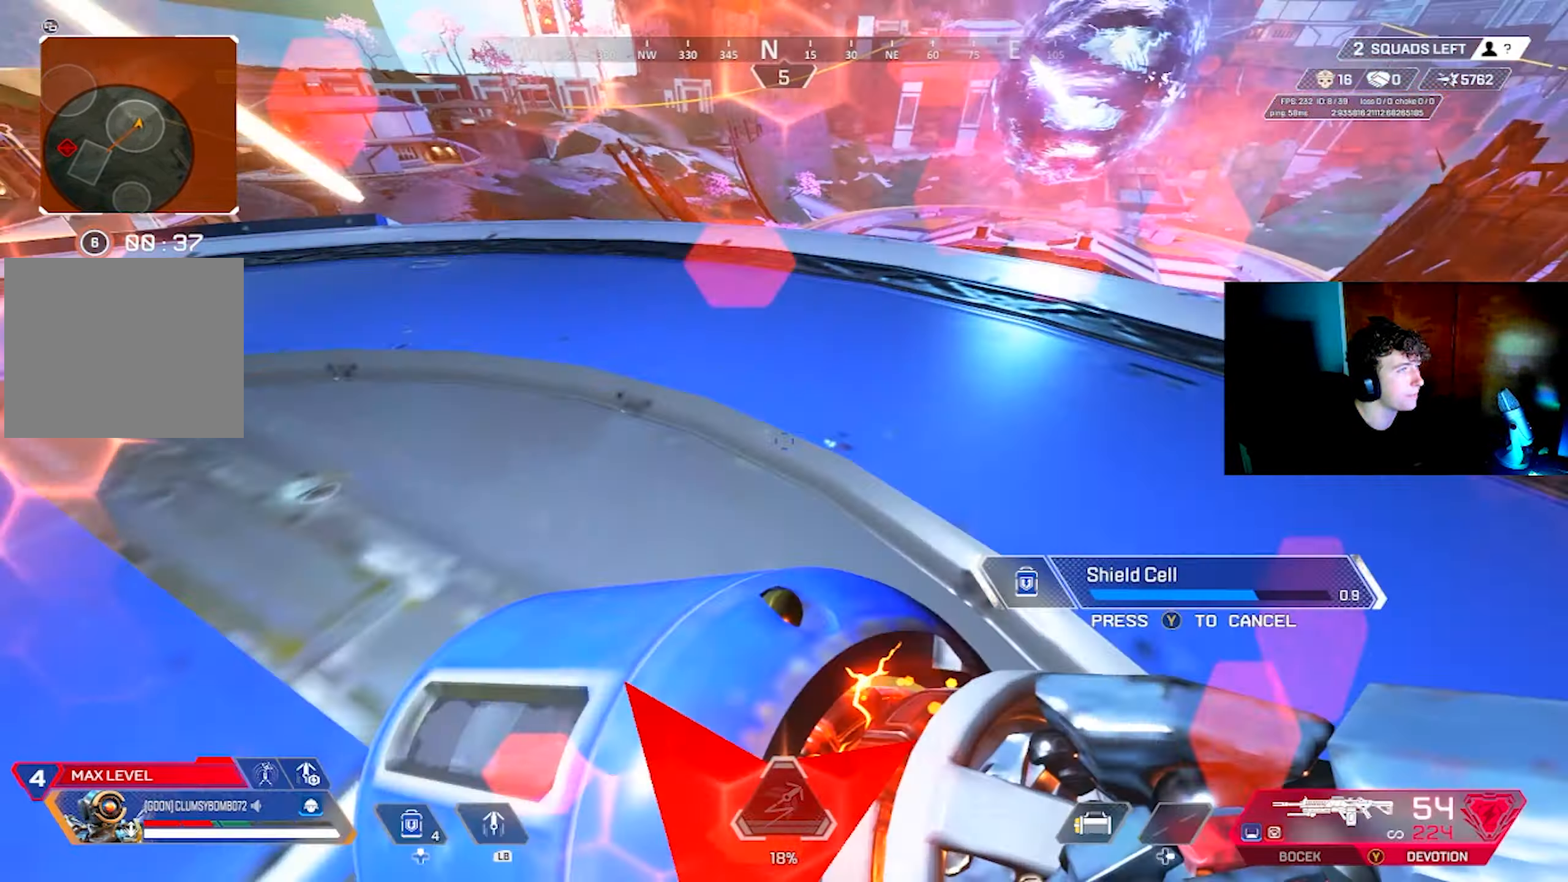
{"buttons": [], "left_stick": "center", "right_stick": "center", "events": [[167, "right_stick", "center"], [200, "left_stick", "center"]]}
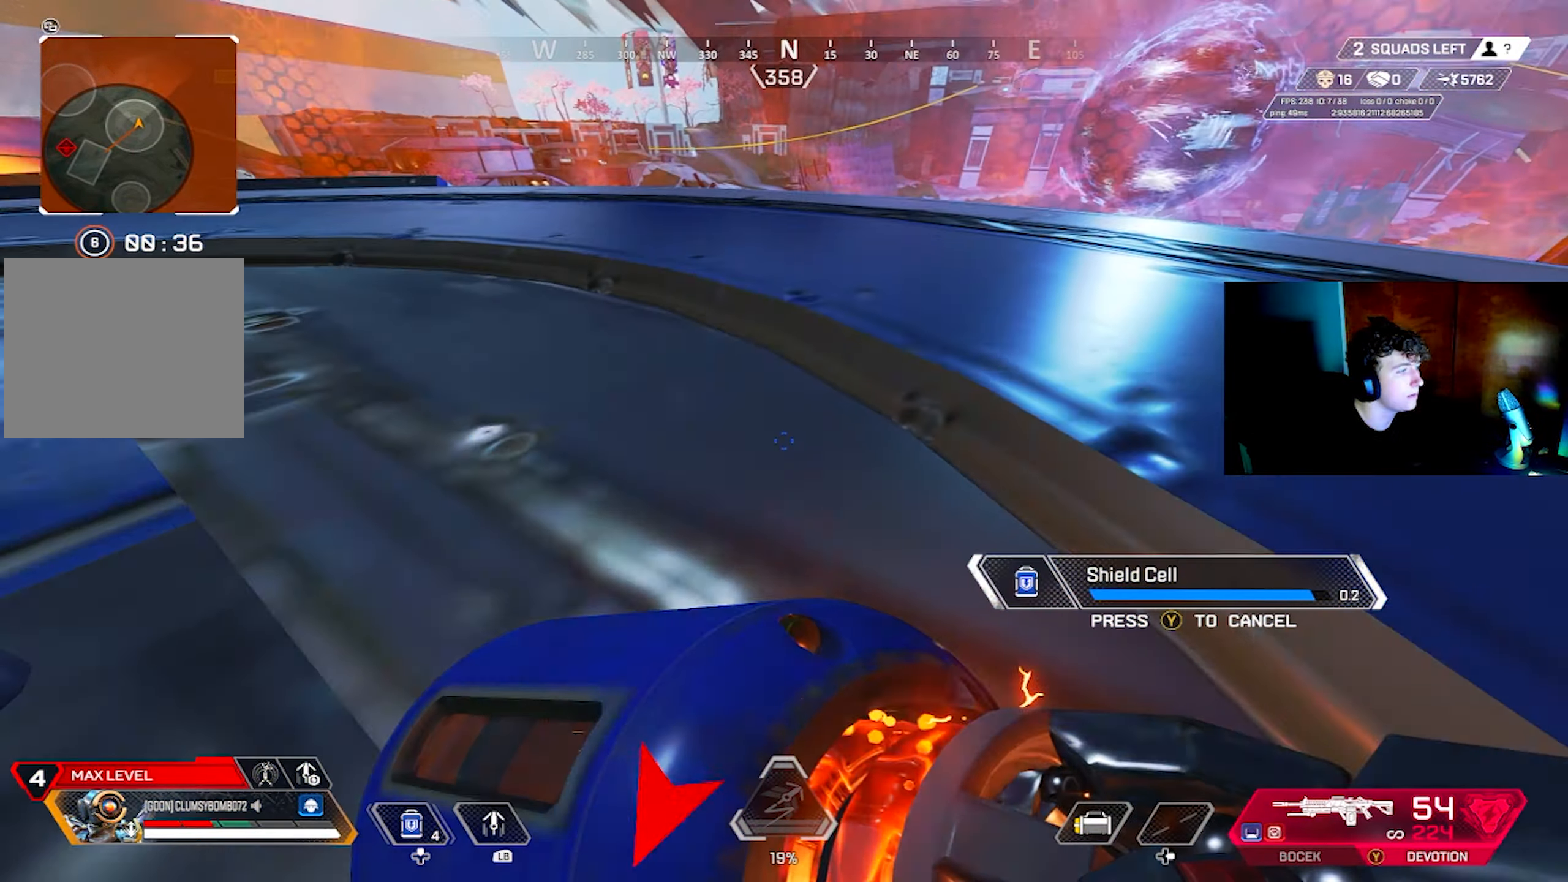
{"buttons": [], "left_stick": "up", "right_stick": "down-left", "events": [[17, "left_stick", "left"], [67, "TRIANGLE", "down"], [100, "right_stick", "up-right"], [117, "left_stick", "up"], [134, "CROSS", "down"], [234, "CROSS", "up"], [284, "right_stick", "down-right"], [334, "right_stick", "center"], [434, "TRIANGLE", "up"], [434, "right_stick", "down-left"]]}
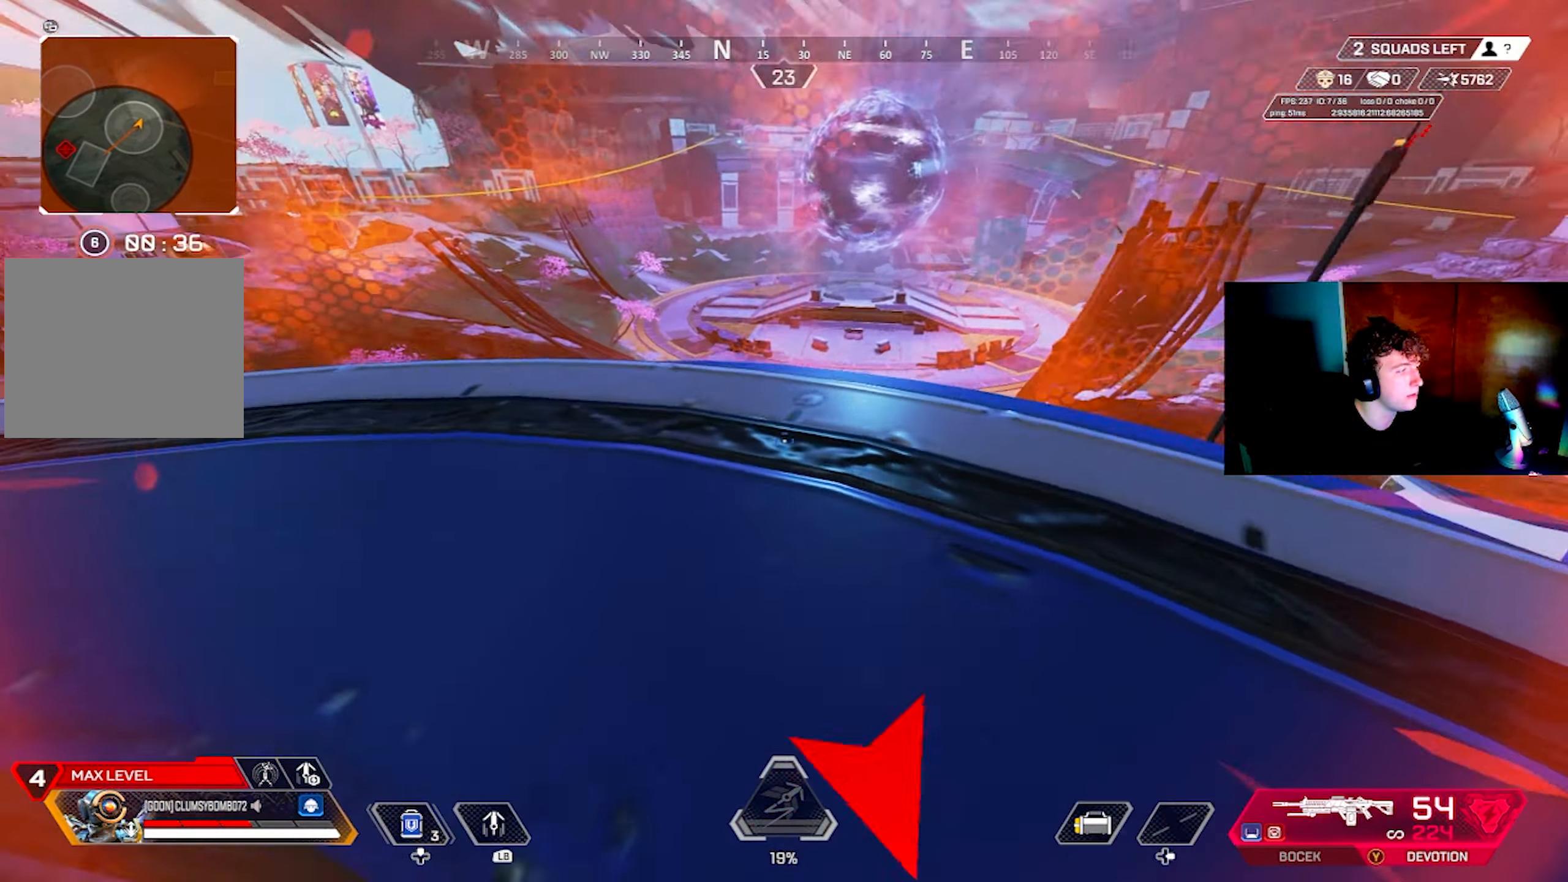
{"buttons": ["L3"], "left_stick": "up", "right_stick": "down", "events": [[100, "CIRCLE", "down"], [134, "right_stick", "up-left"], [234, "CIRCLE", "up"], [317, "right_stick", "center"], [400, "right_stick", "down"], [467, "L3", "down"]]}
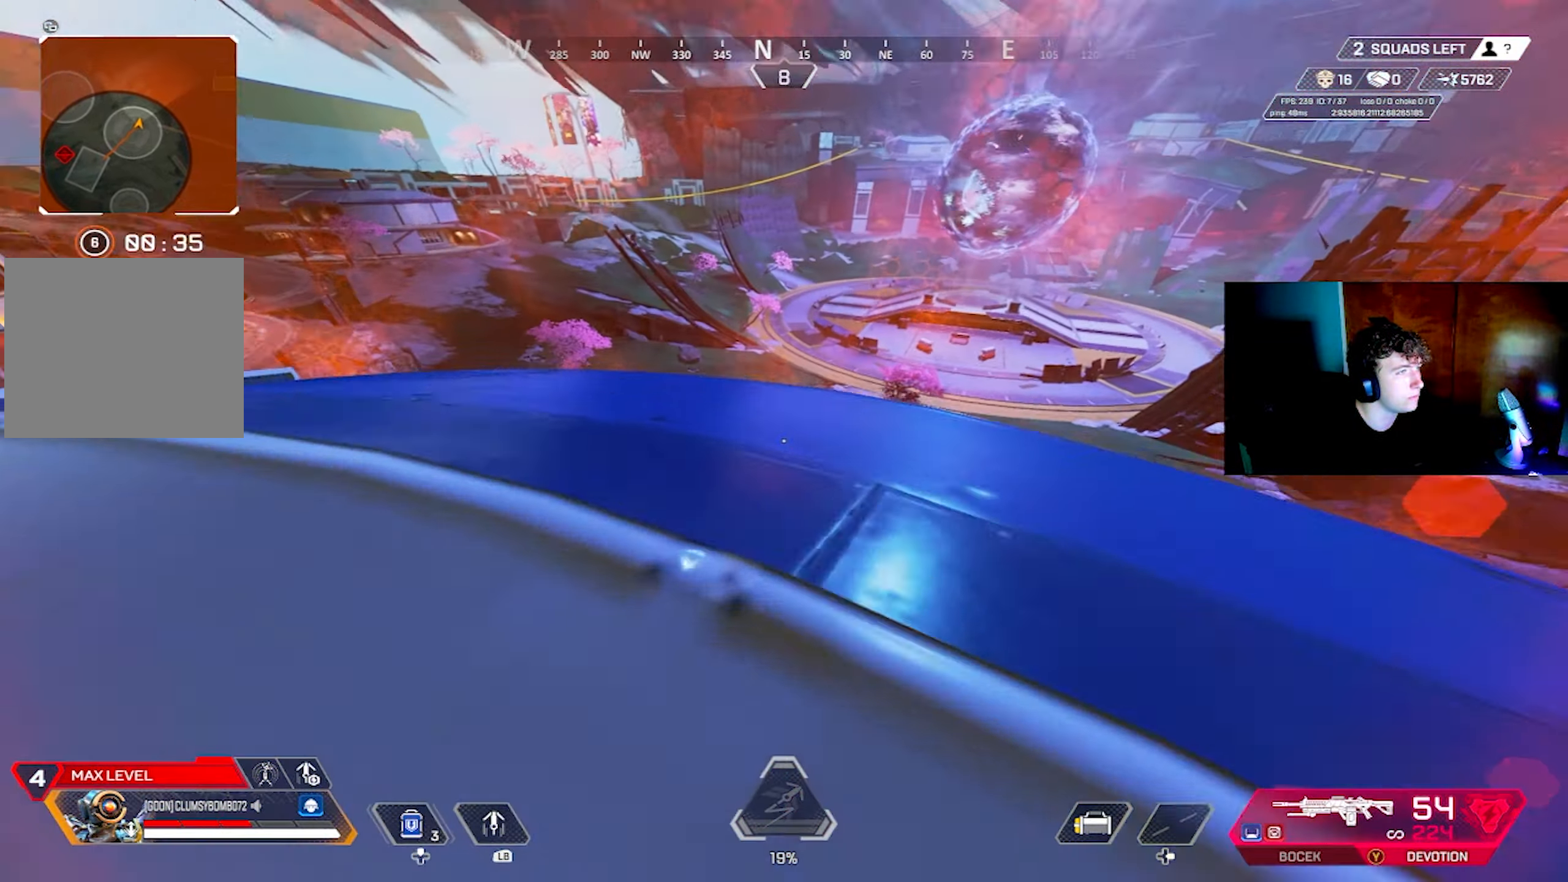
{"buttons": [], "left_stick": "up-right", "right_stick": "center", "events": [[50, "right_stick", "center"], [84, "L3", "up"], [117, "right_stick", "left"], [134, "CIRCLE", "down"], [234, "CIRCLE", "up"], [384, "left_stick", "right"], [450, "right_stick", "right"], [484, "left_stick", "up-right"], [500, "right_stick", "center"]]}